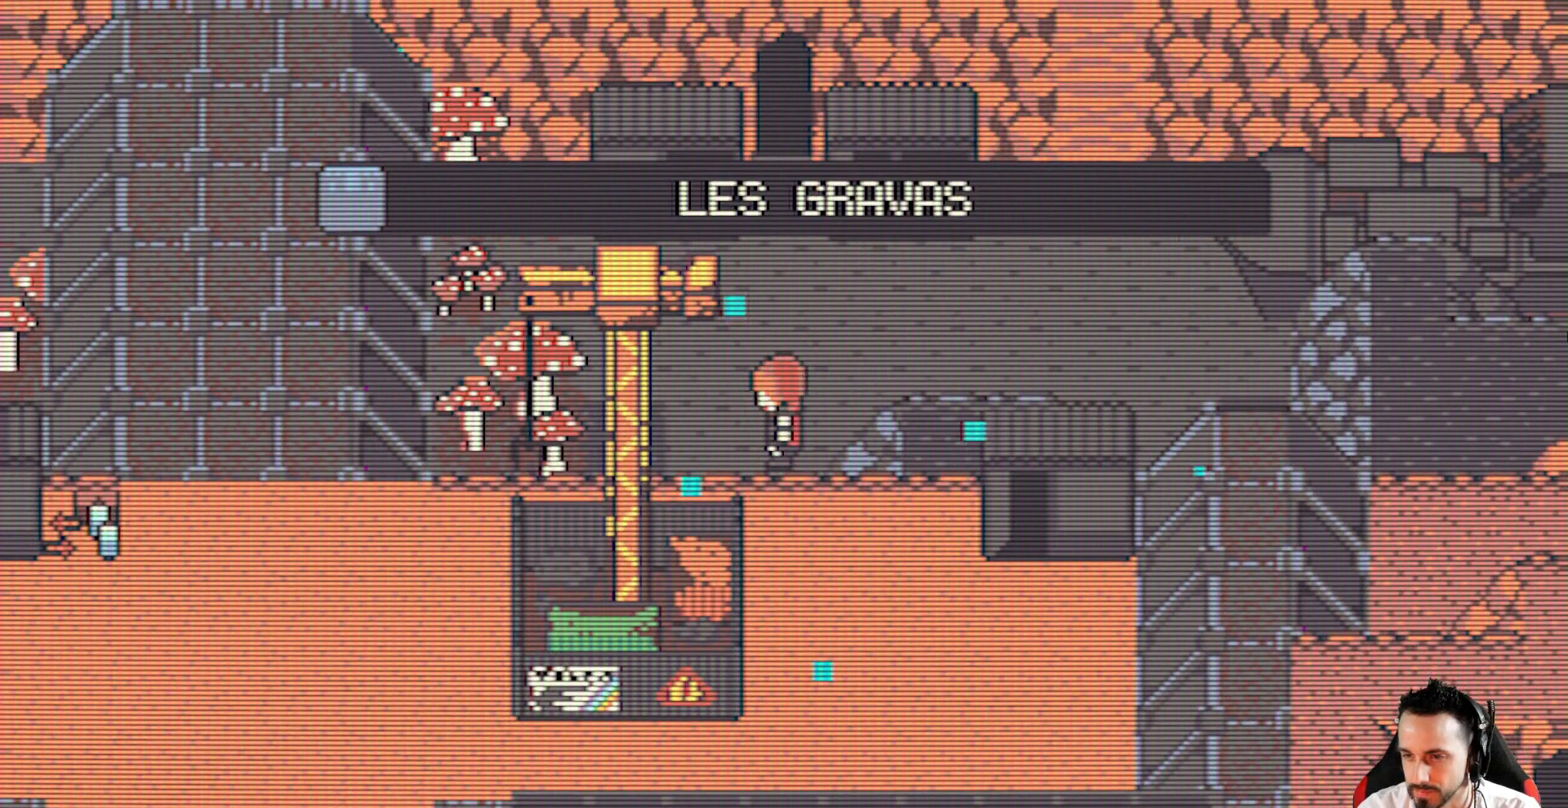
Gameplay with keyboard; each line is a JSON object with the keys held at the frame after it. "events" lists presses ("down") and releases ("up") of "ctrl", "down", "left", "return", "right", "space", "up" and "x" between this image and that frame as [ms after this image, input, new state], when the widget could be followed in between. No other keys are recorded. Mouse input is not recorded.
{"keys": ["right", "x"], "events": [[50, "left", "up"], [50, "space", "up"], [184, "up", "down"], [284, "up", "up"]]}
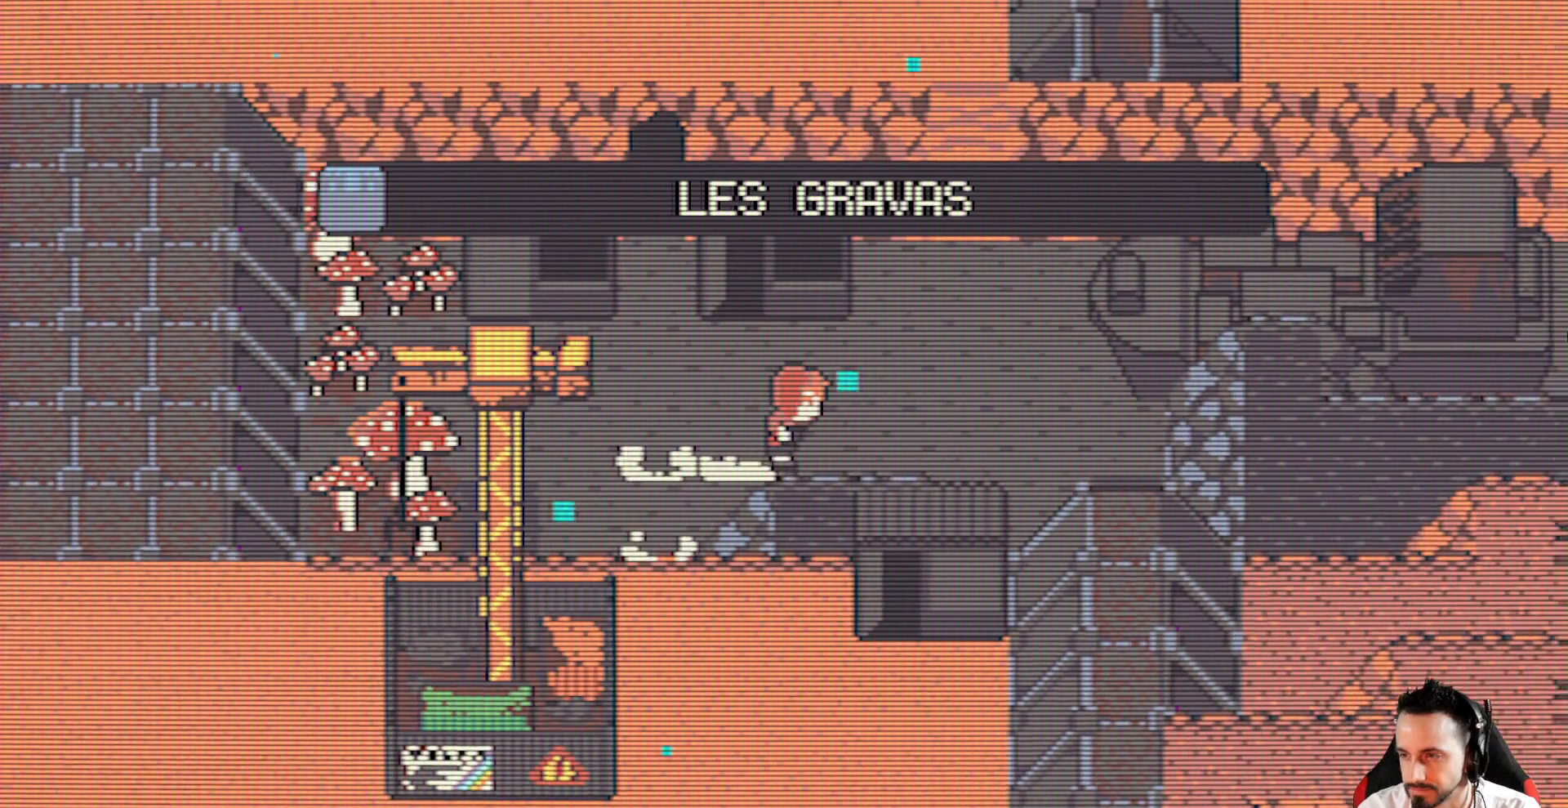
{"keys": ["right", "x"], "events": []}
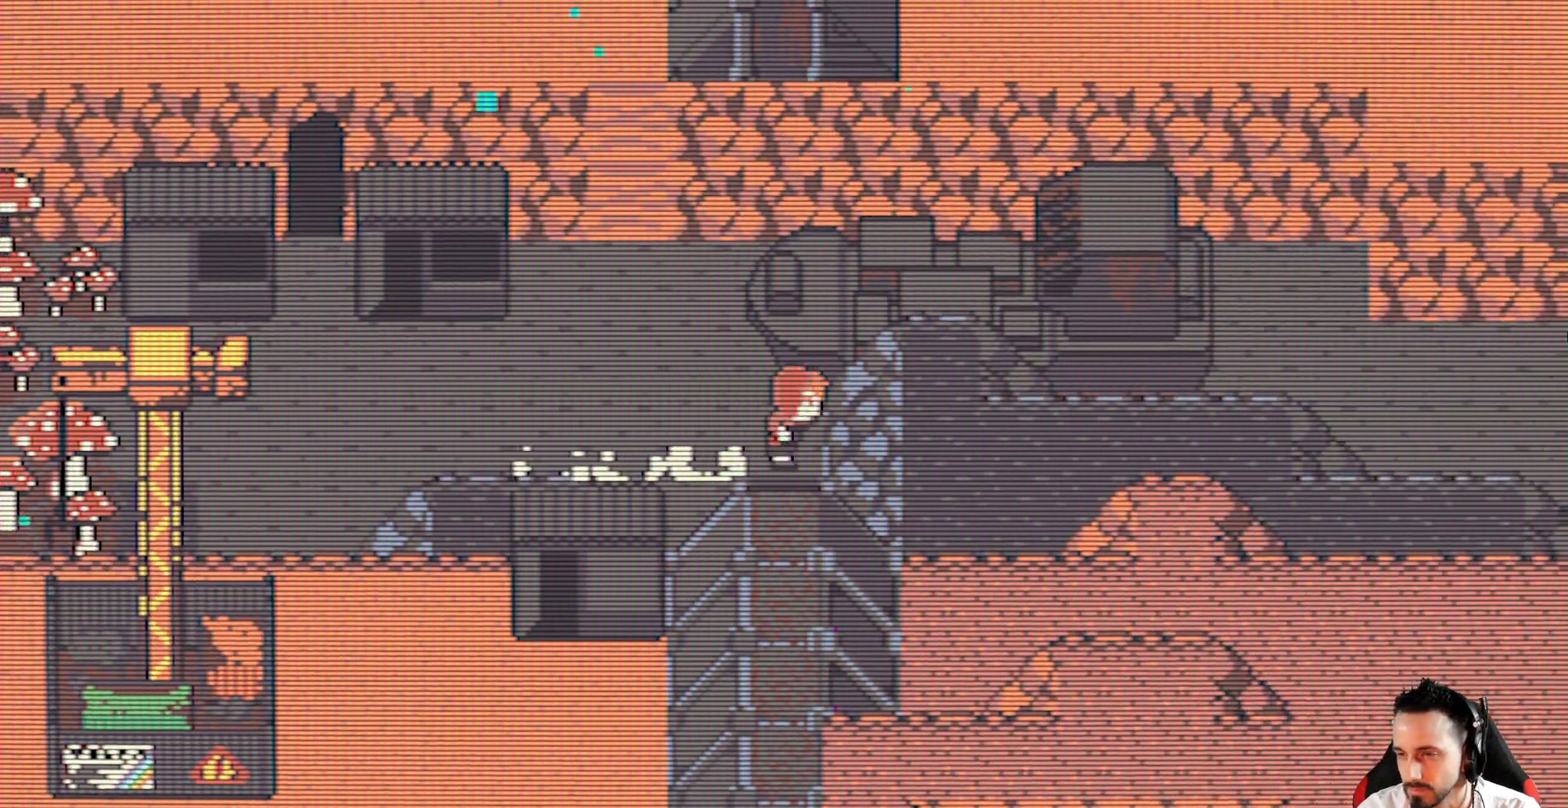
{"keys": ["left", "right", "x"], "events": [[84, "space", "down"], [267, "space", "up"], [317, "left", "down"], [367, "right", "up"], [500, "right", "down"]]}
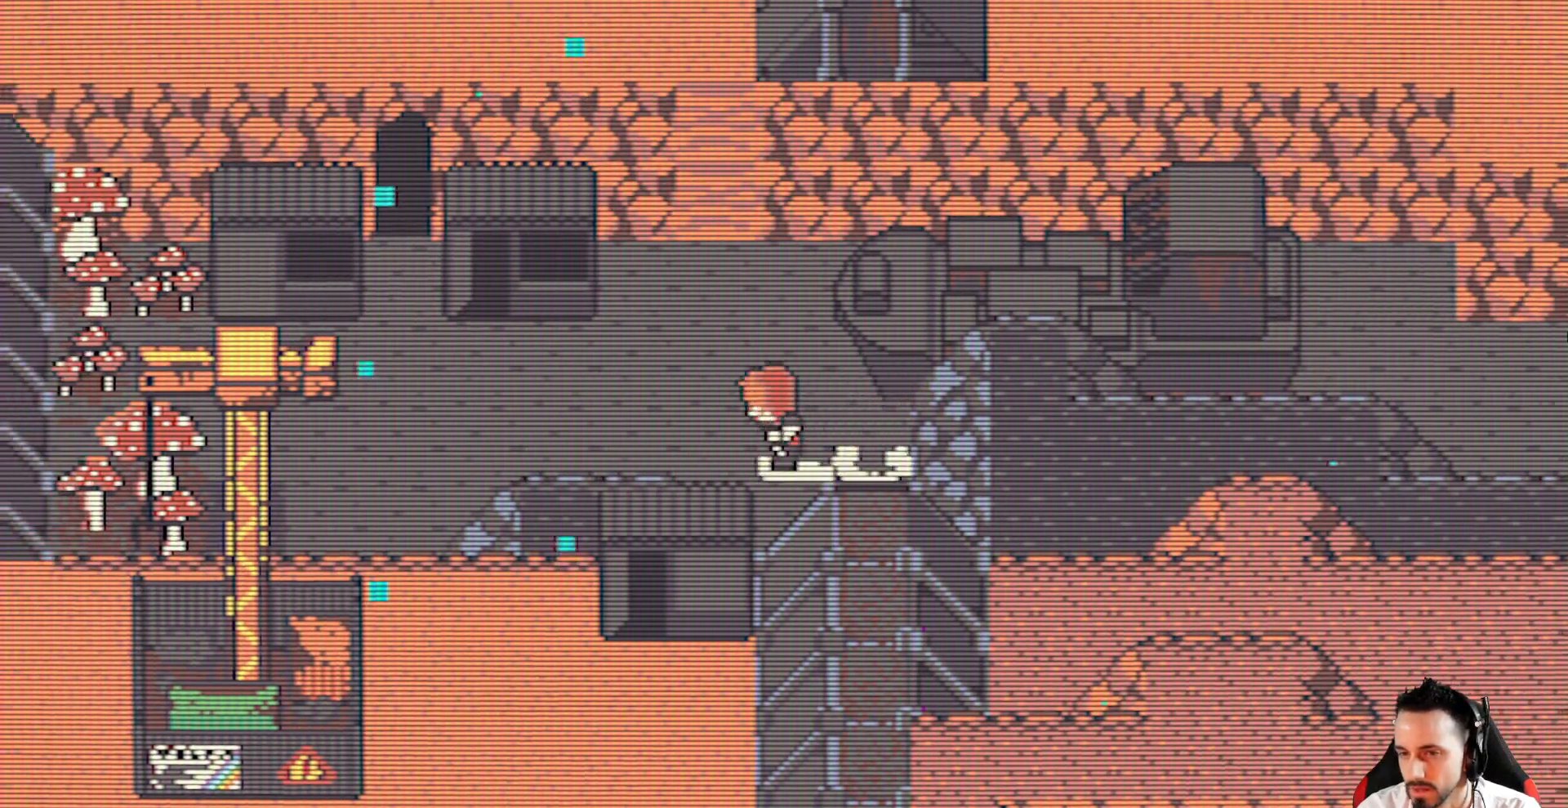
{"keys": ["up", "x"], "events": [[50, "left", "up"], [284, "left", "down"], [284, "right", "up"], [367, "up", "down"], [417, "left", "up"]]}
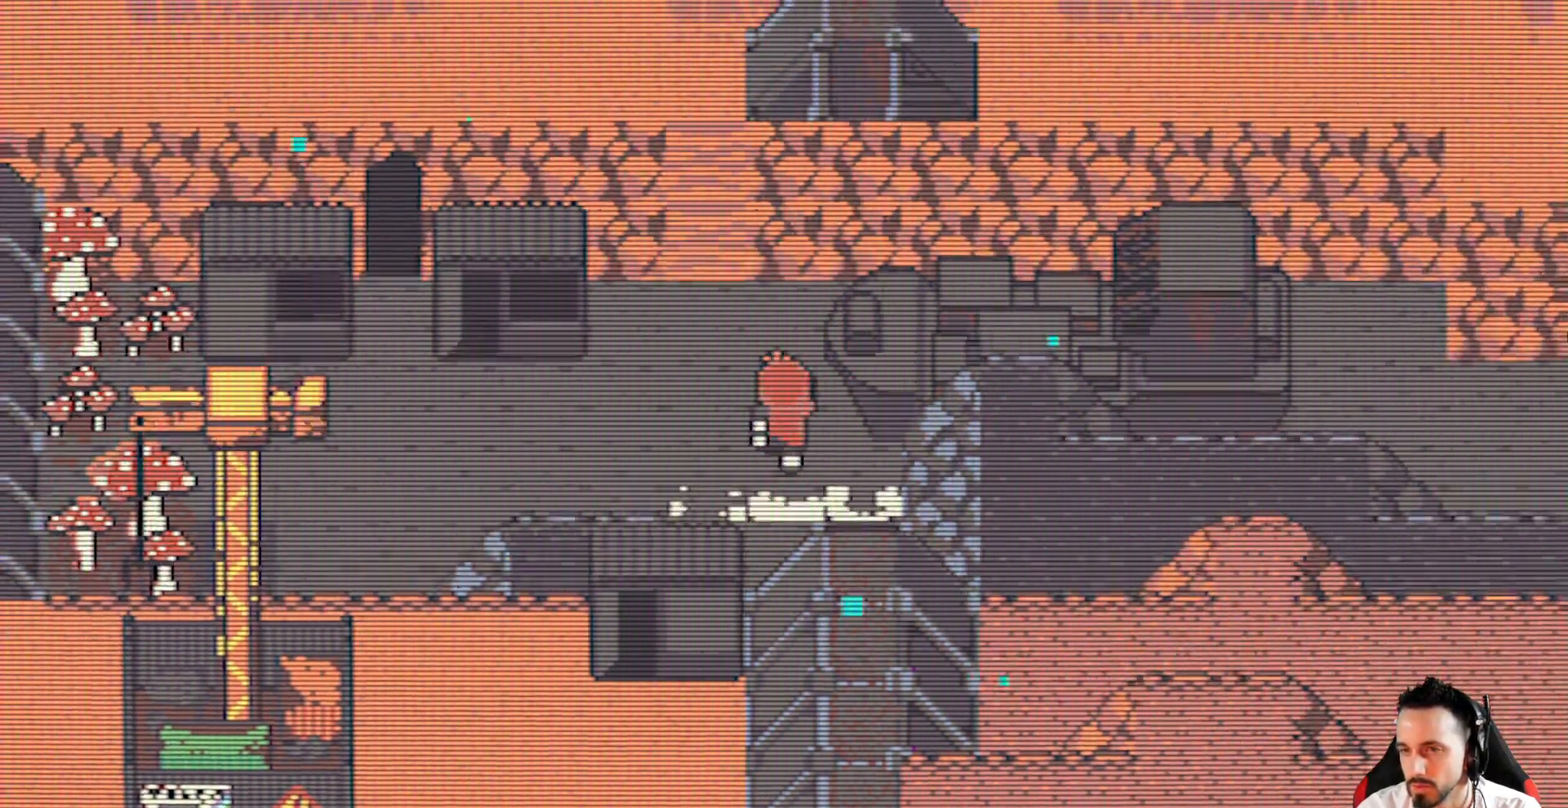
{"keys": ["up", "x"], "events": [[350, "left", "down"], [384, "left", "up"]]}
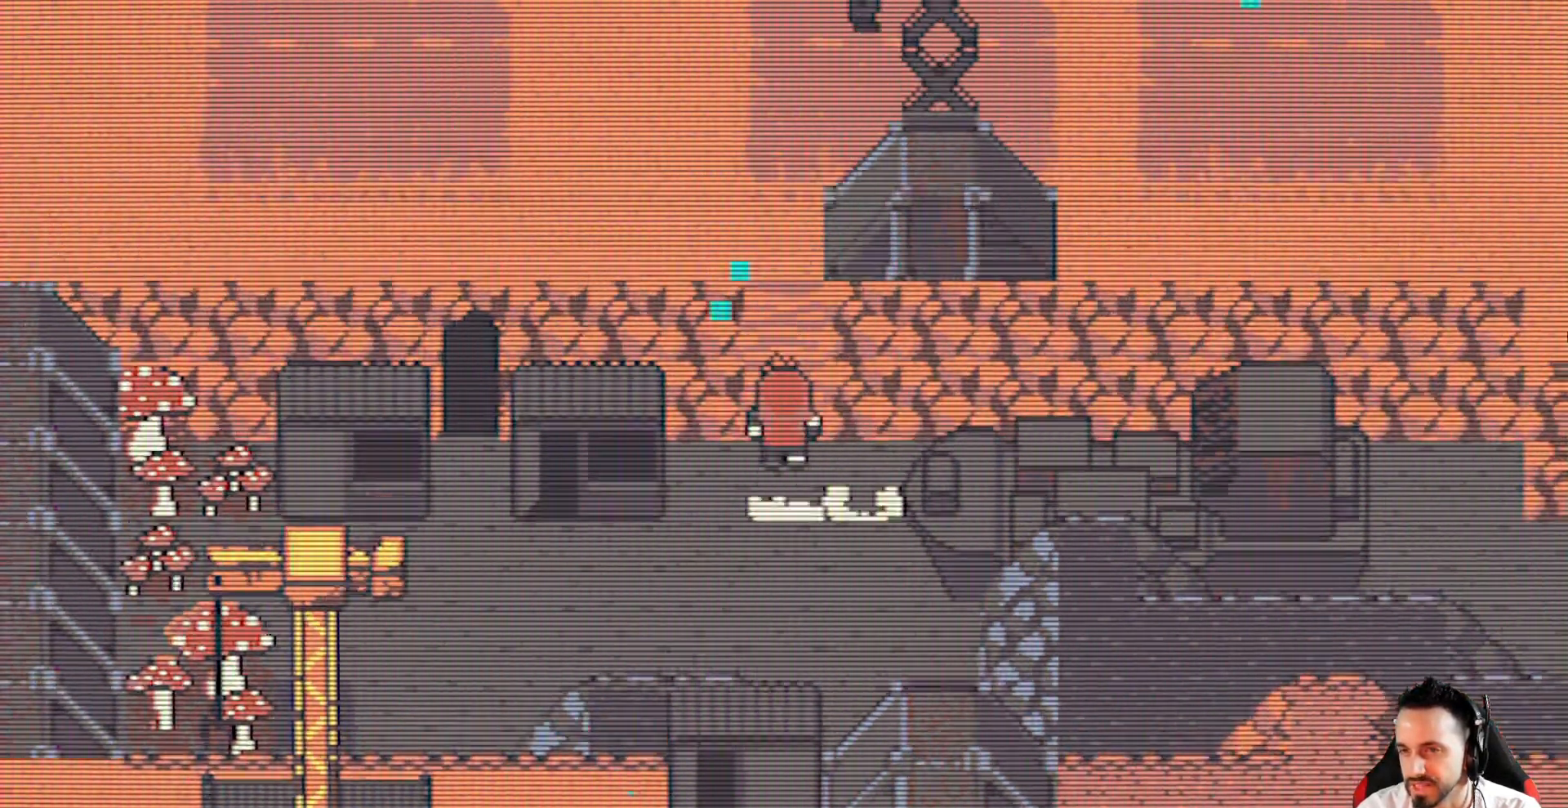
{"keys": ["right", "up", "x"], "events": [[367, "right", "down"]]}
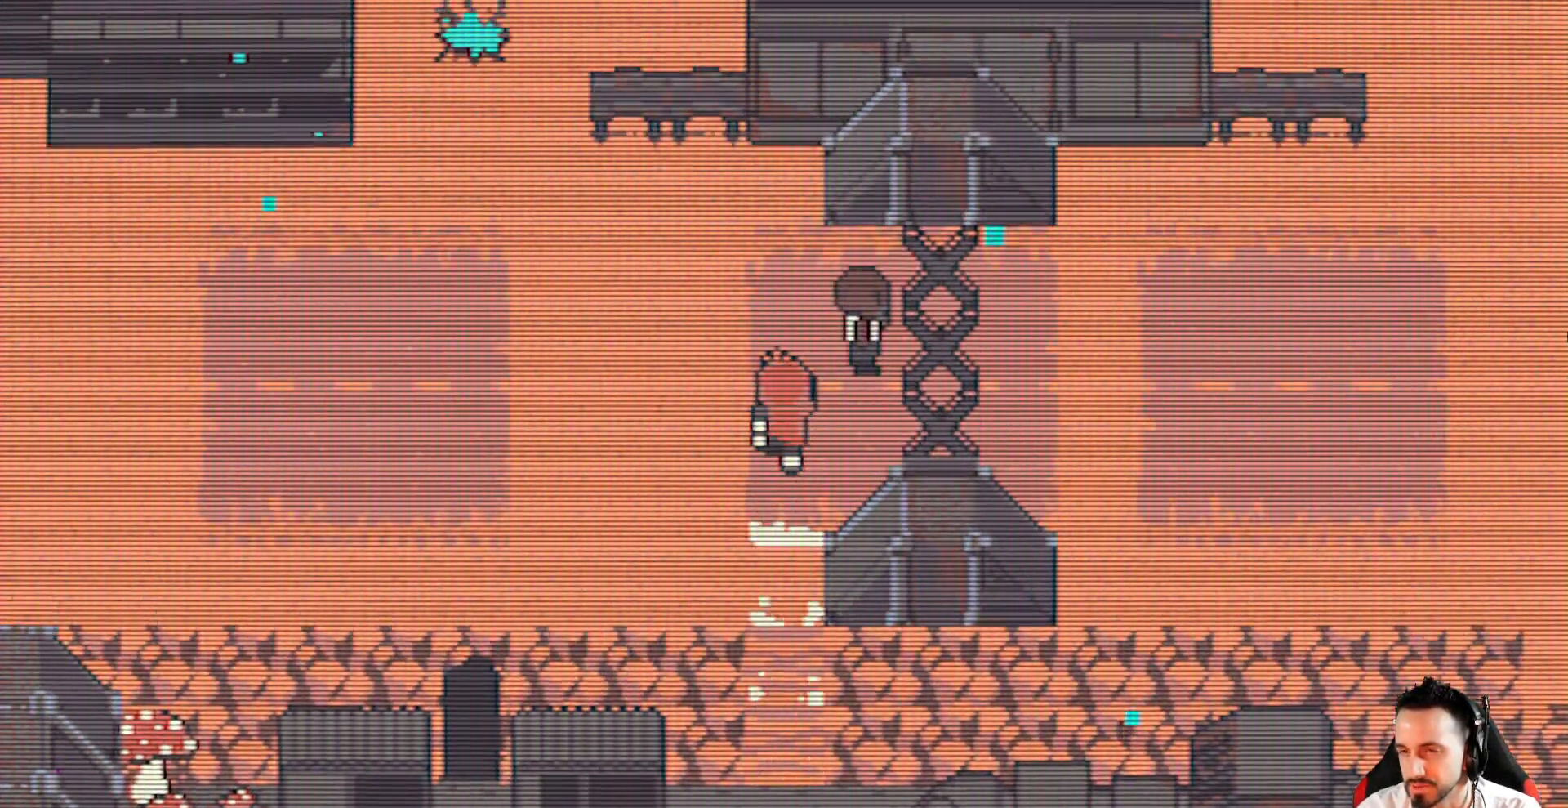
{"keys": ["right", "x"], "events": [[100, "up", "up"]]}
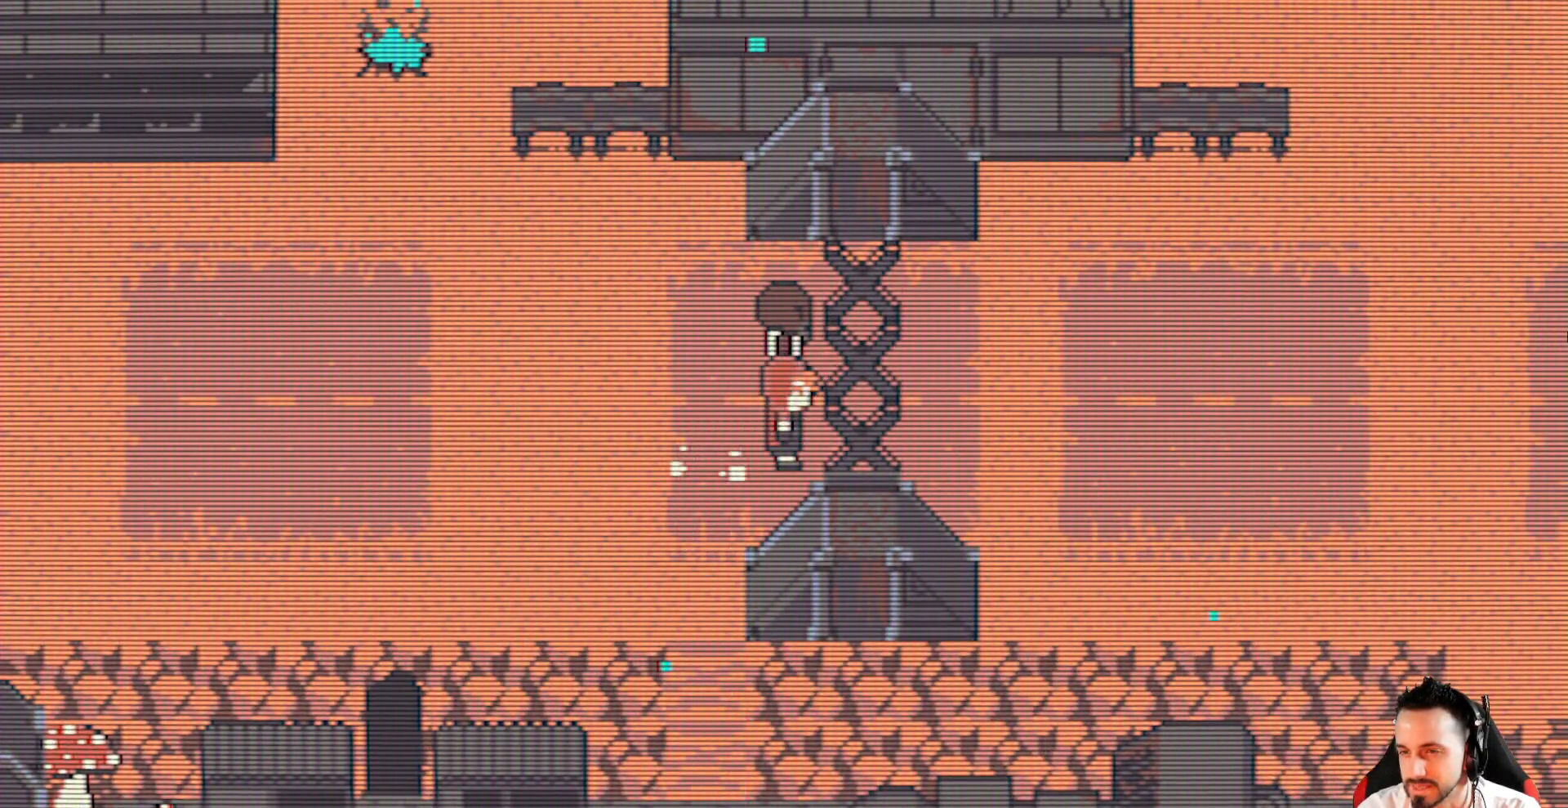
{"keys": ["left", "x"], "events": [[17, "space", "down"], [150, "space", "up"], [200, "left", "down"], [300, "right", "up"], [300, "space", "down"], [350, "space", "up"]]}
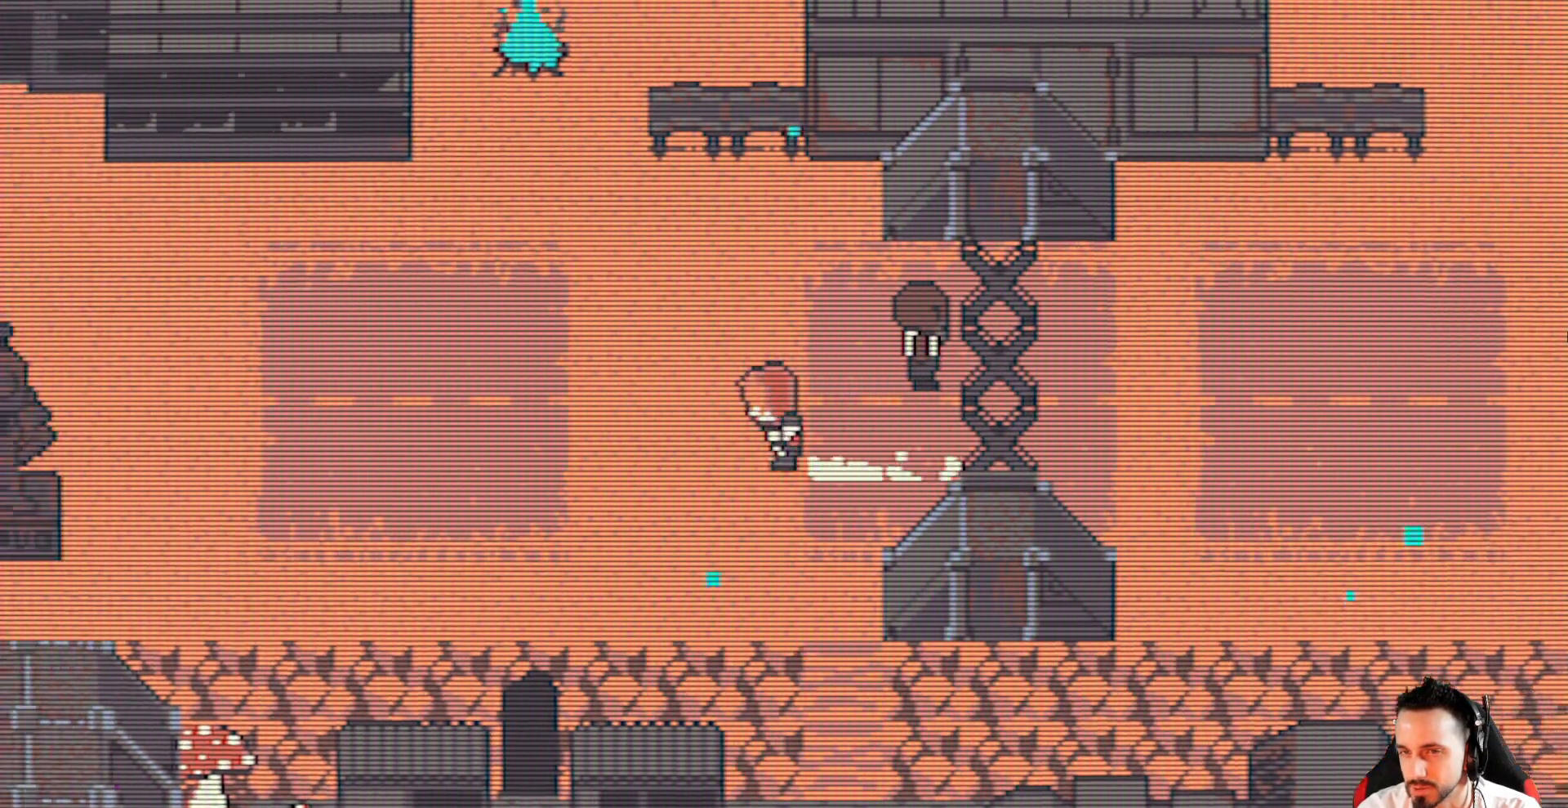
{"keys": ["x"], "events": [[117, "up", "down"], [500, "left", "up"], [500, "up", "up"]]}
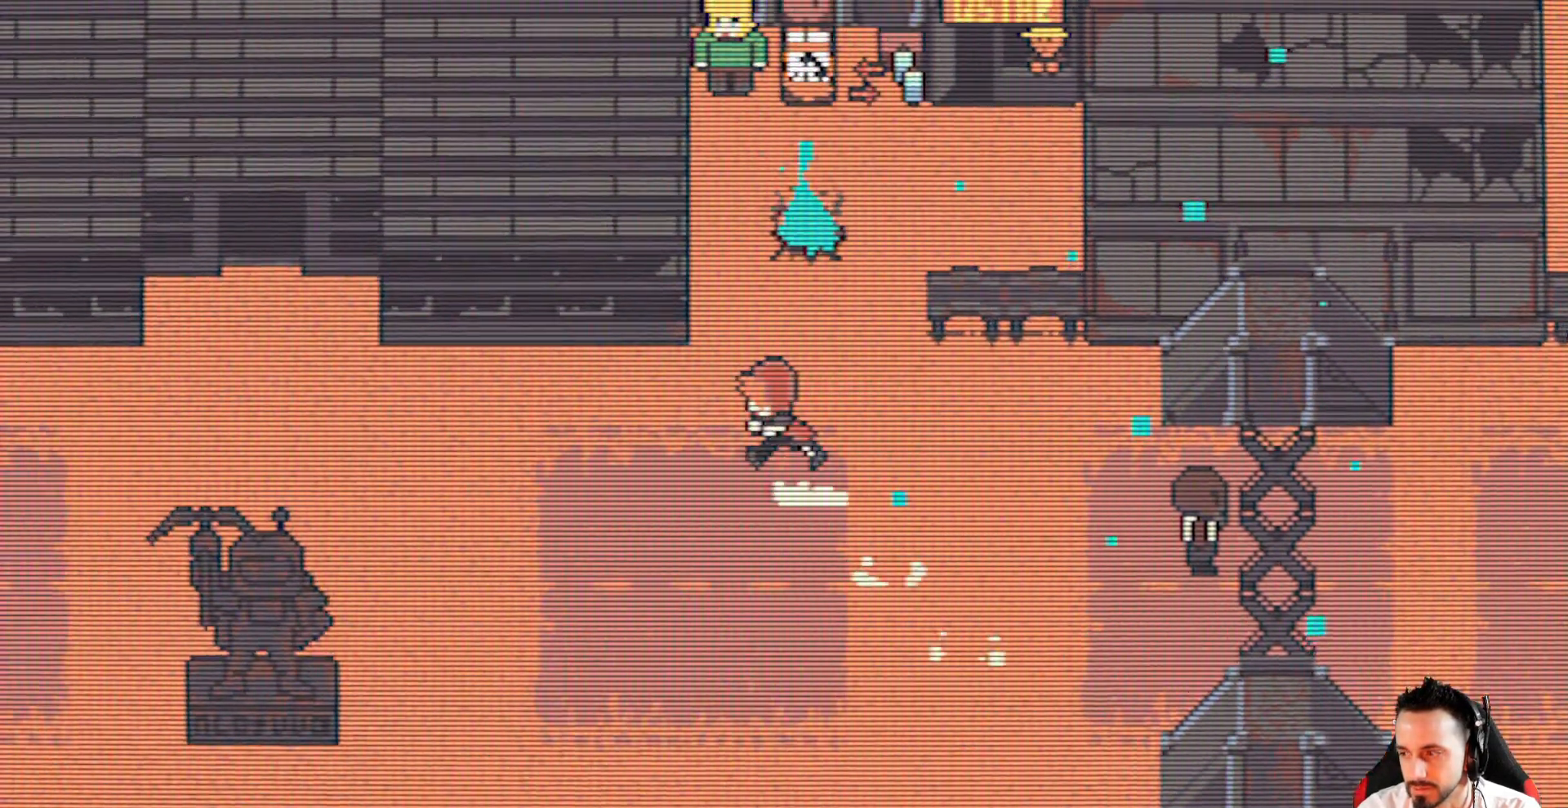
{"keys": ["x"], "events": []}
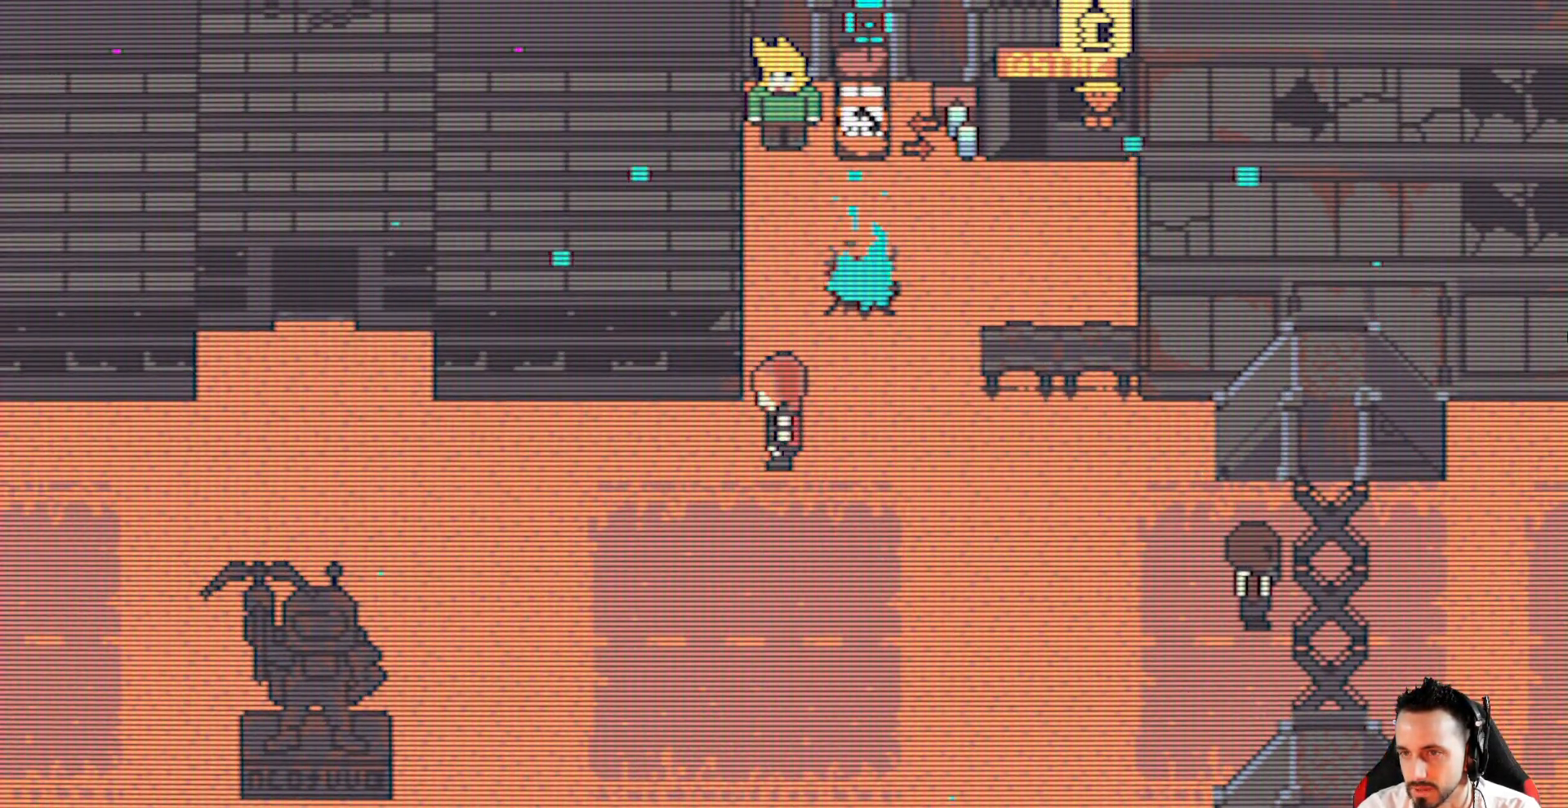
{"keys": ["x"], "events": []}
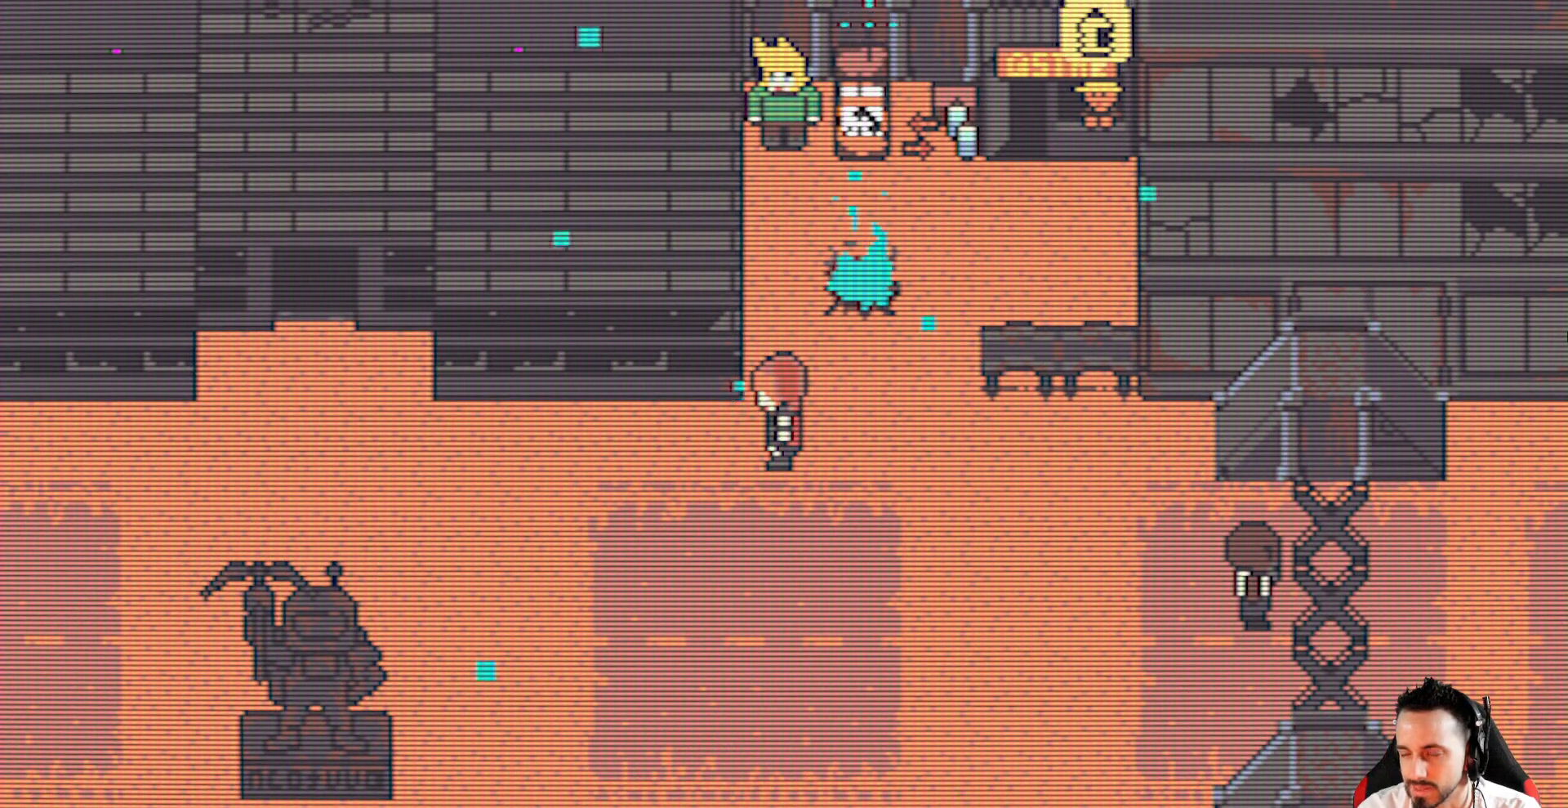
{"keys": ["down", "left", "x"], "events": [[84, "down", "down"], [367, "left", "down"]]}
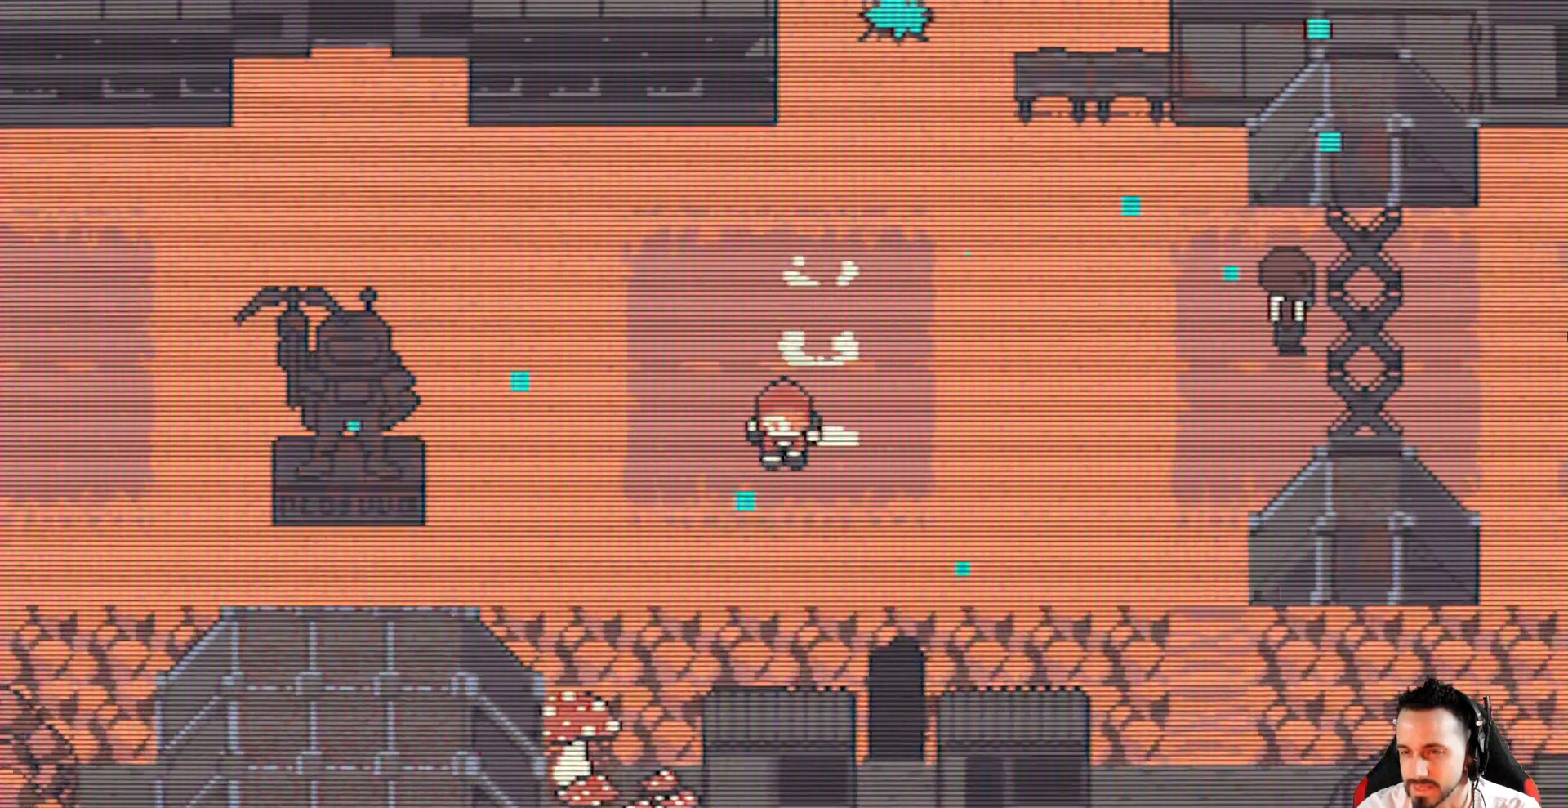
{"keys": ["left", "x"], "events": [[367, "down", "up"]]}
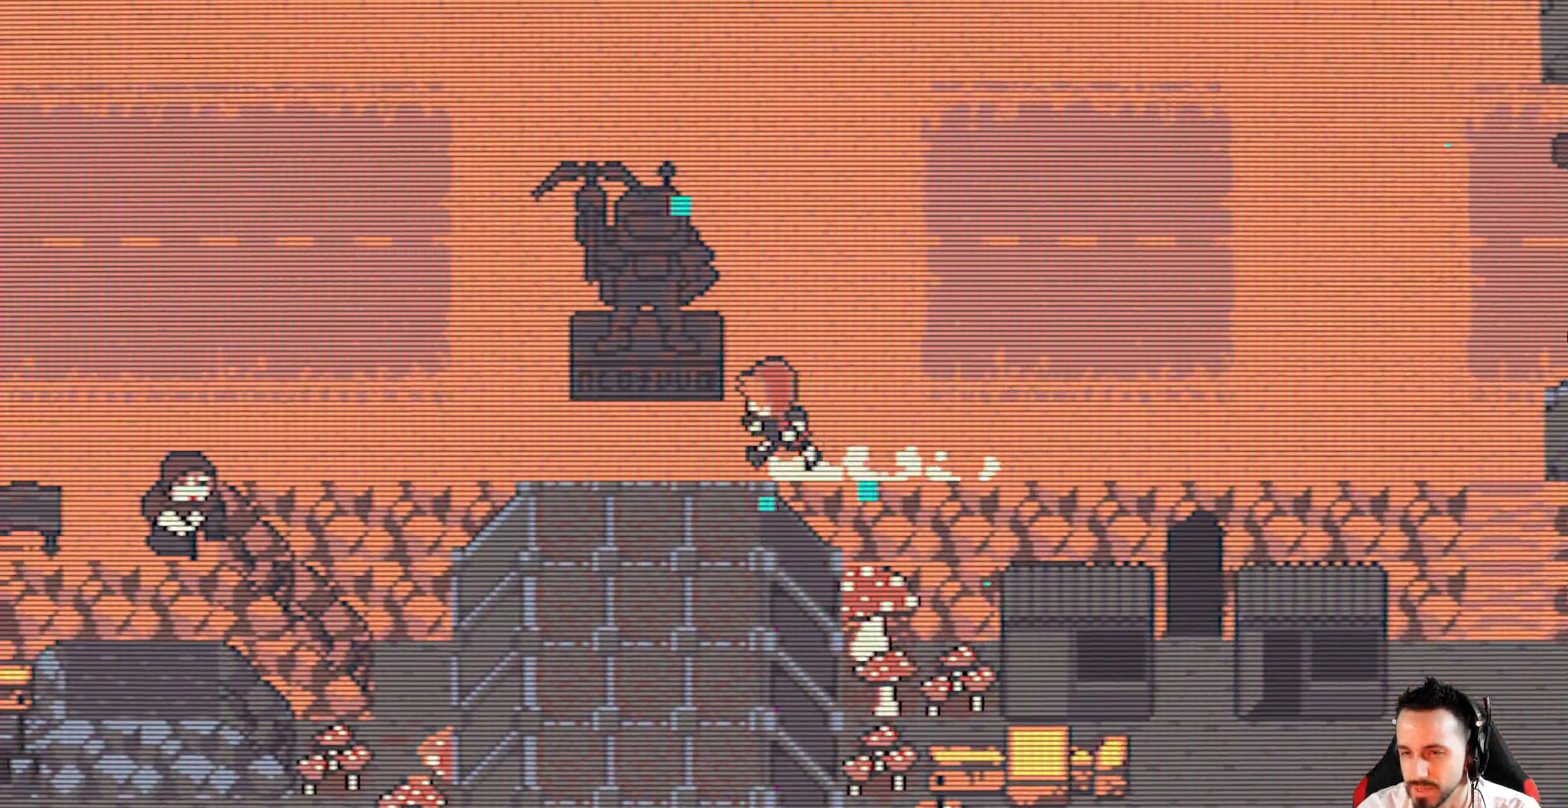
{"keys": ["up", "x"], "events": [[150, "space", "down"], [200, "left", "up"], [200, "up", "down"], [250, "space", "up"]]}
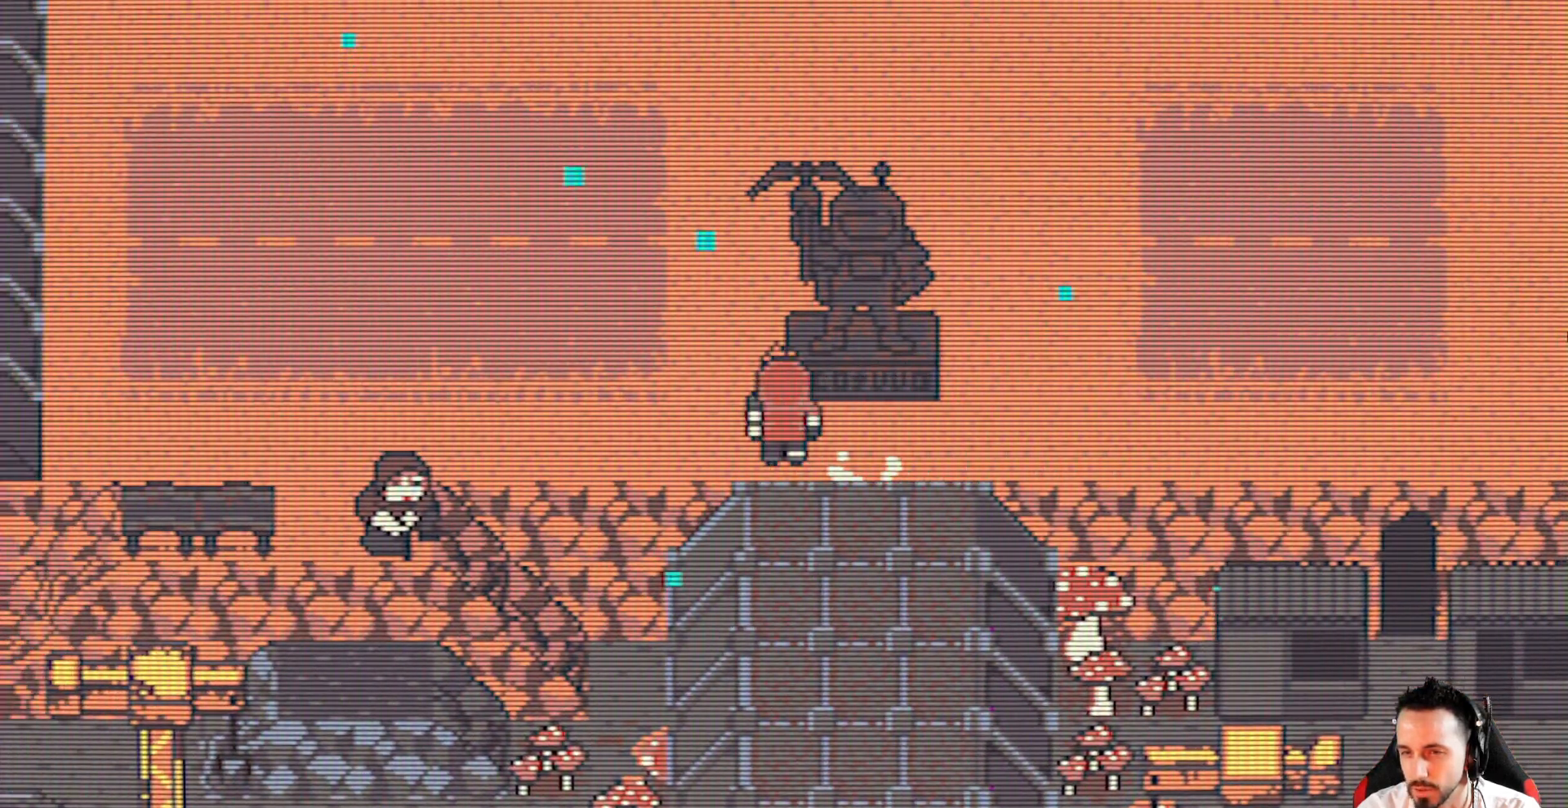
{"keys": ["left", "x"], "events": [[84, "left", "down"], [84, "up", "up"]]}
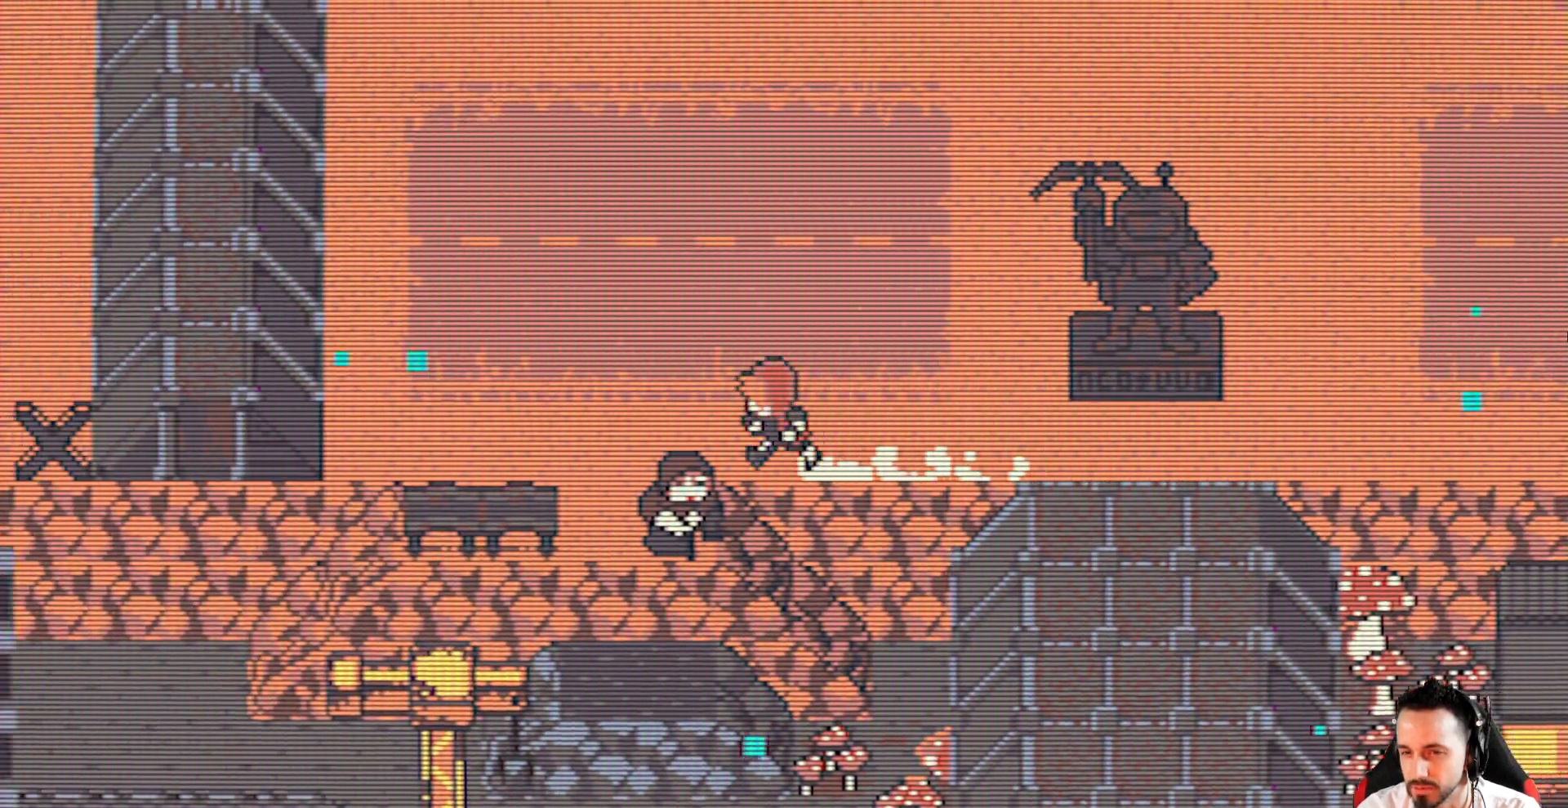
{"keys": ["left", "up", "x"], "events": [[367, "up", "down"]]}
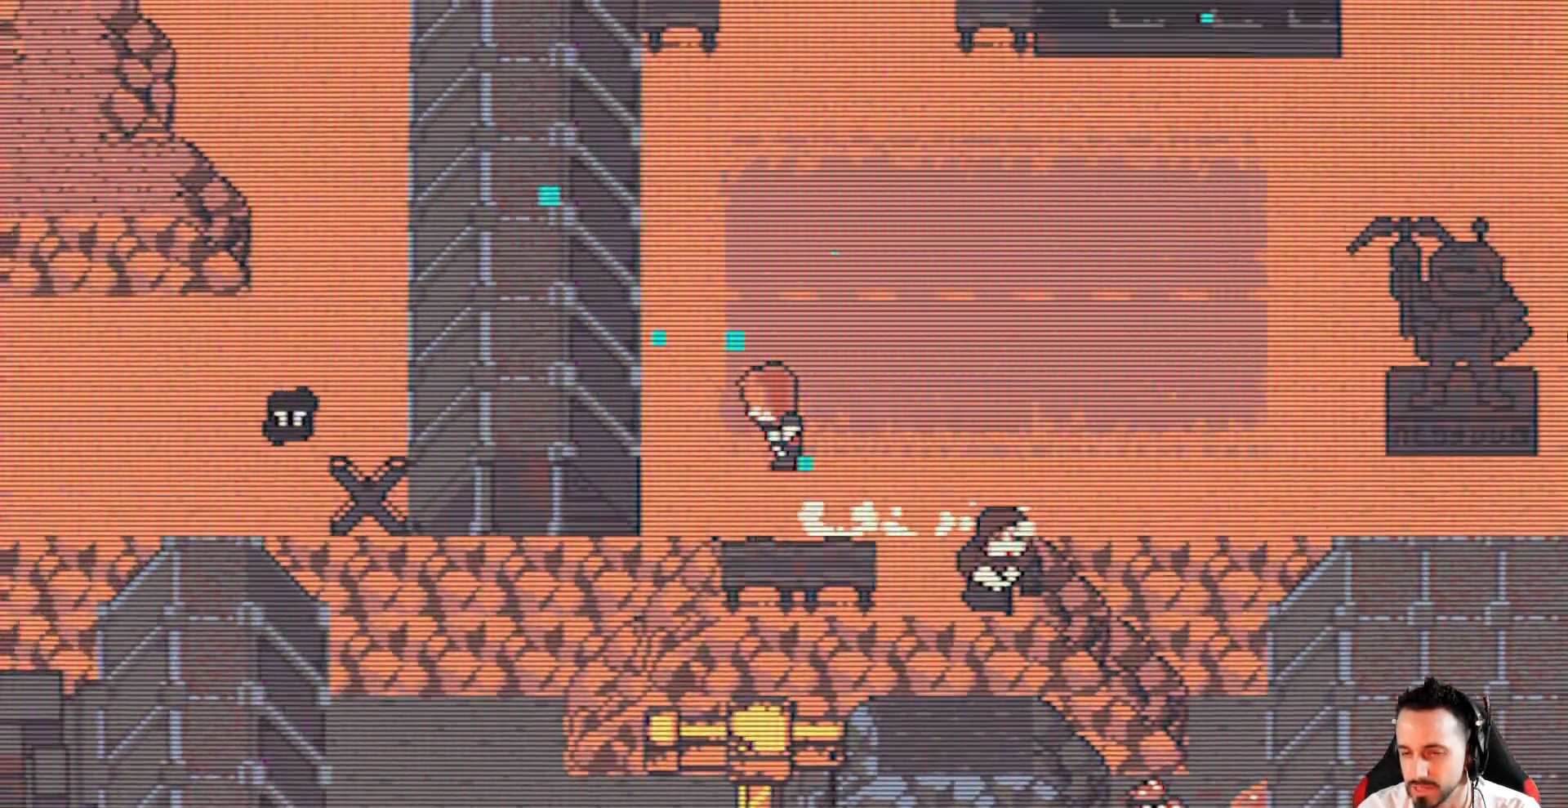
{"keys": ["left", "up", "x"], "events": [[350, "space", "down"], [484, "space", "up"]]}
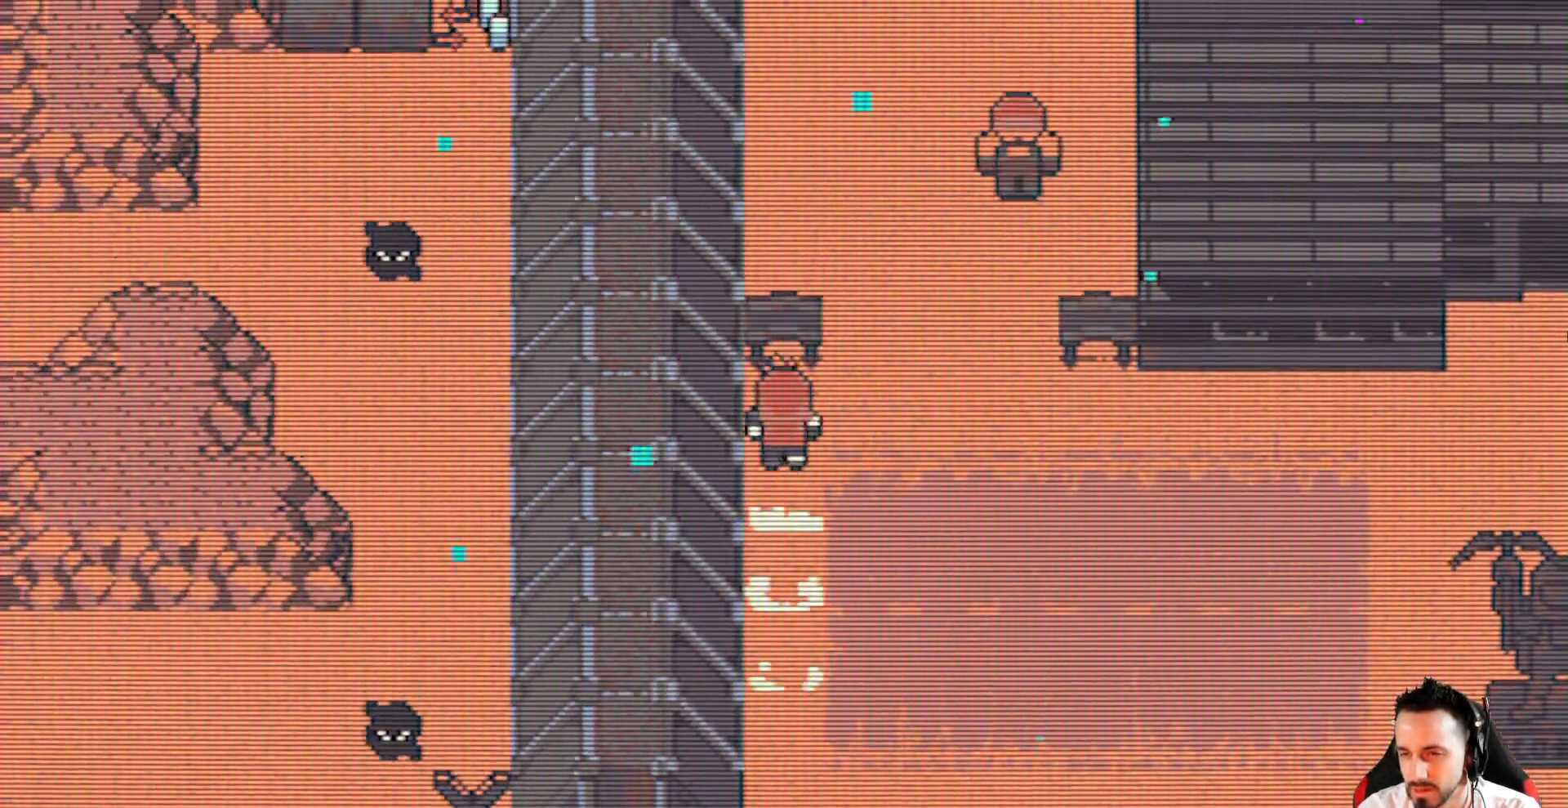
{"keys": ["right", "x"], "events": [[34, "left", "up"], [134, "right", "down"], [167, "up", "up"]]}
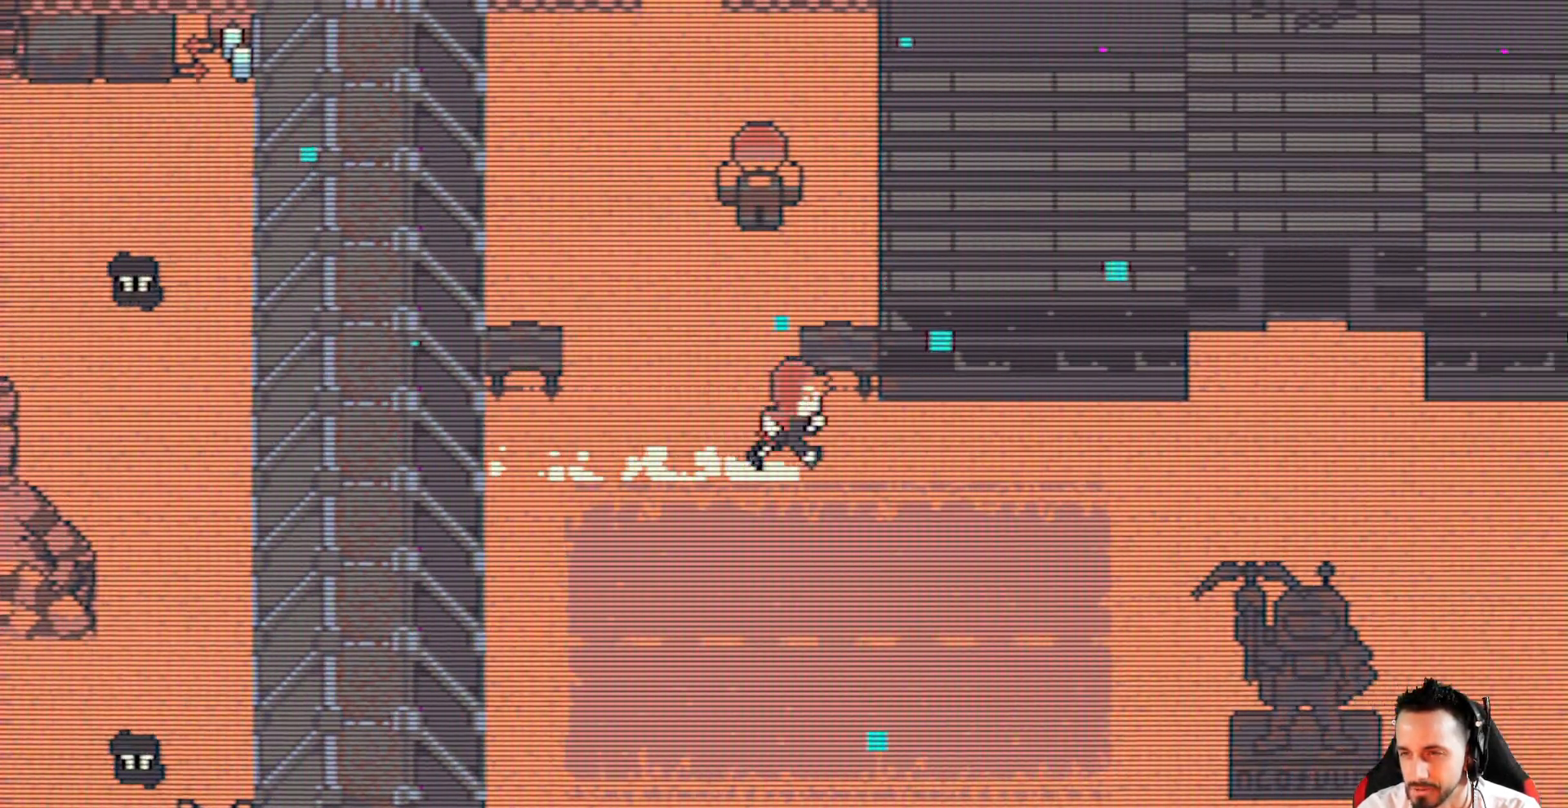
{"keys": ["x"], "events": [[50, "right", "up"]]}
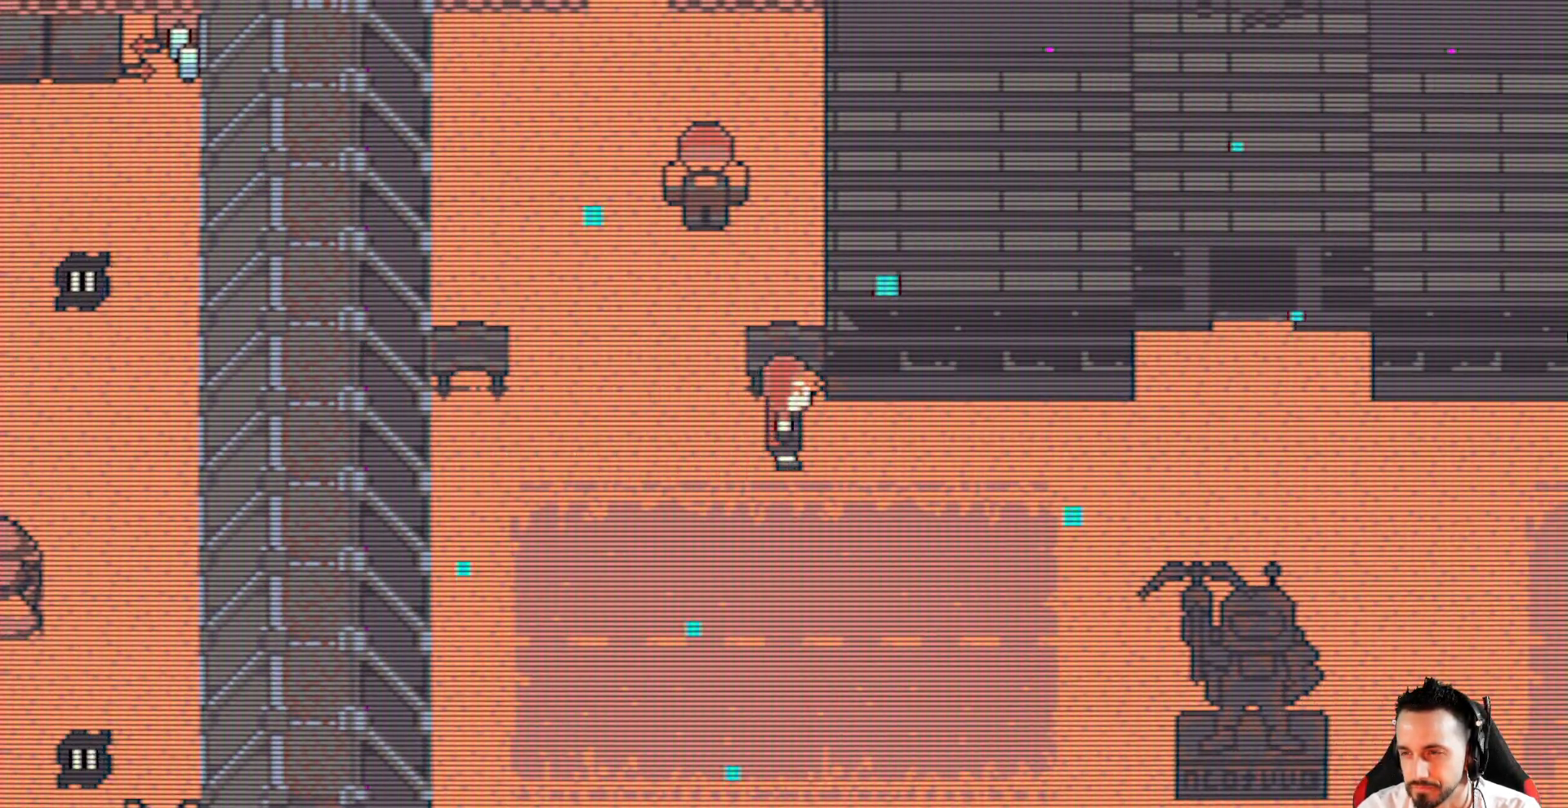
{"keys": ["x"], "events": []}
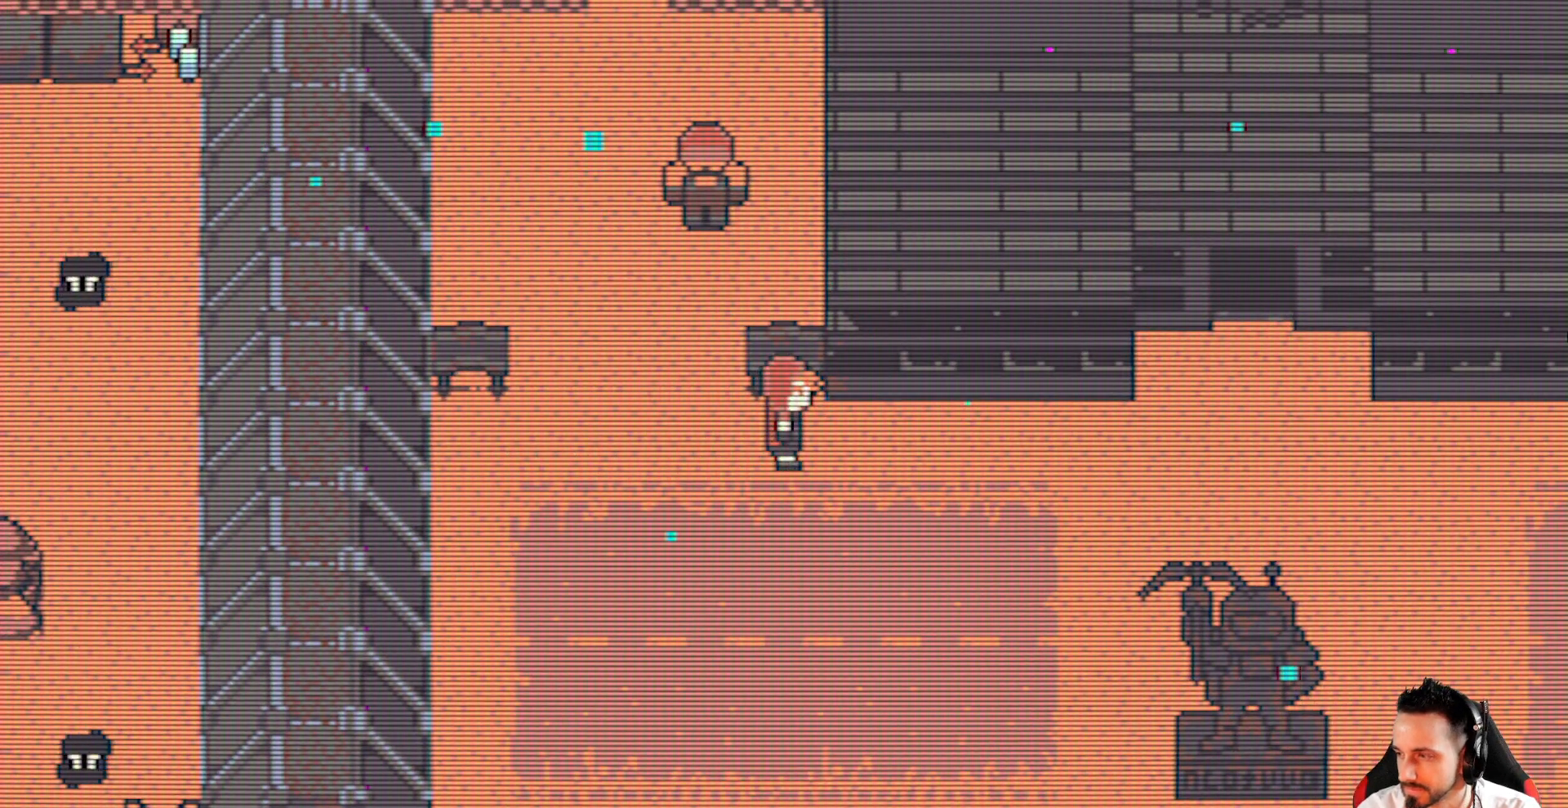
{"keys": ["x"], "events": []}
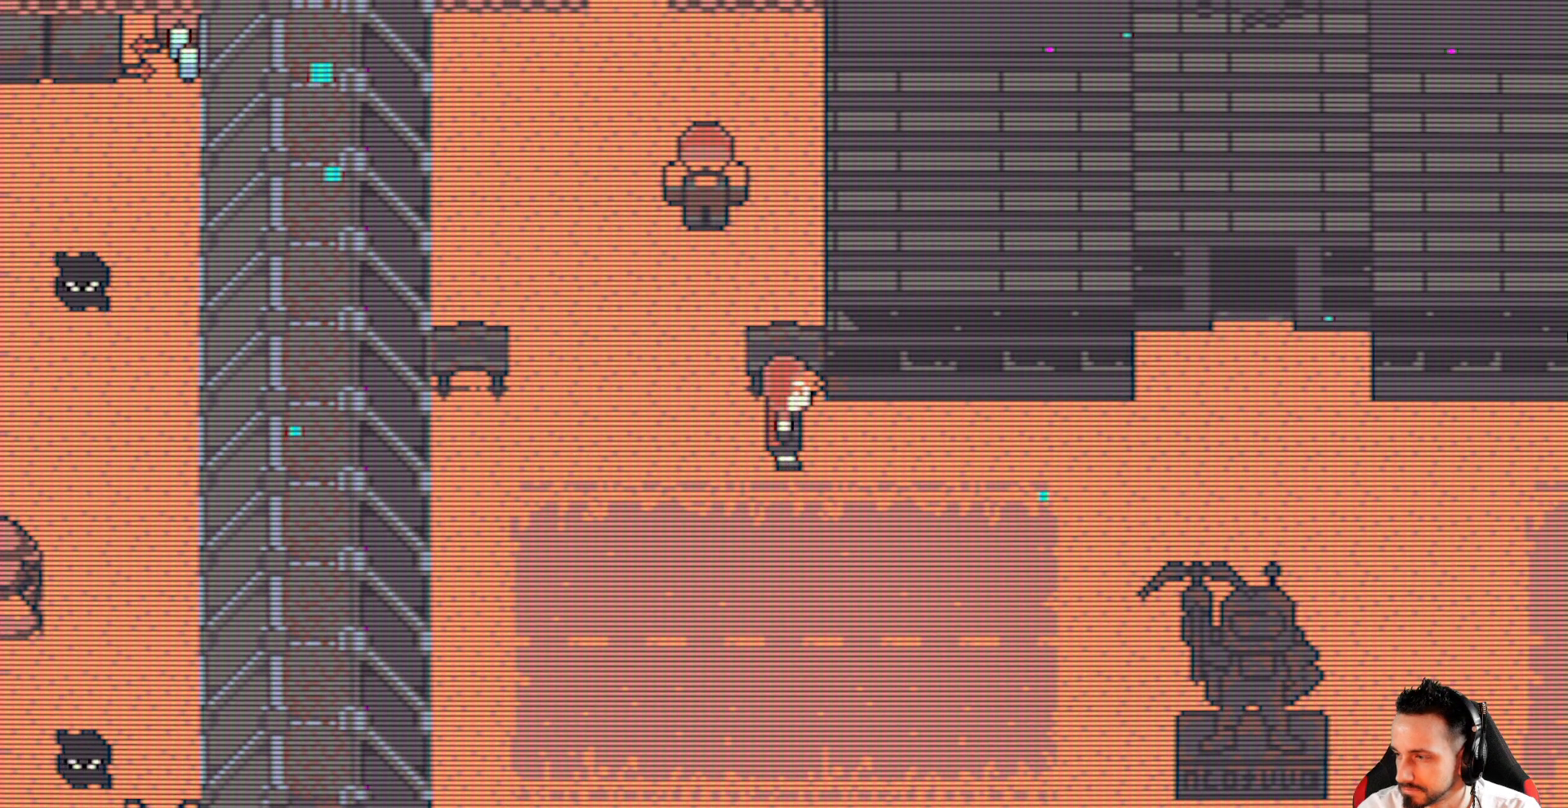
{"keys": ["x"], "events": []}
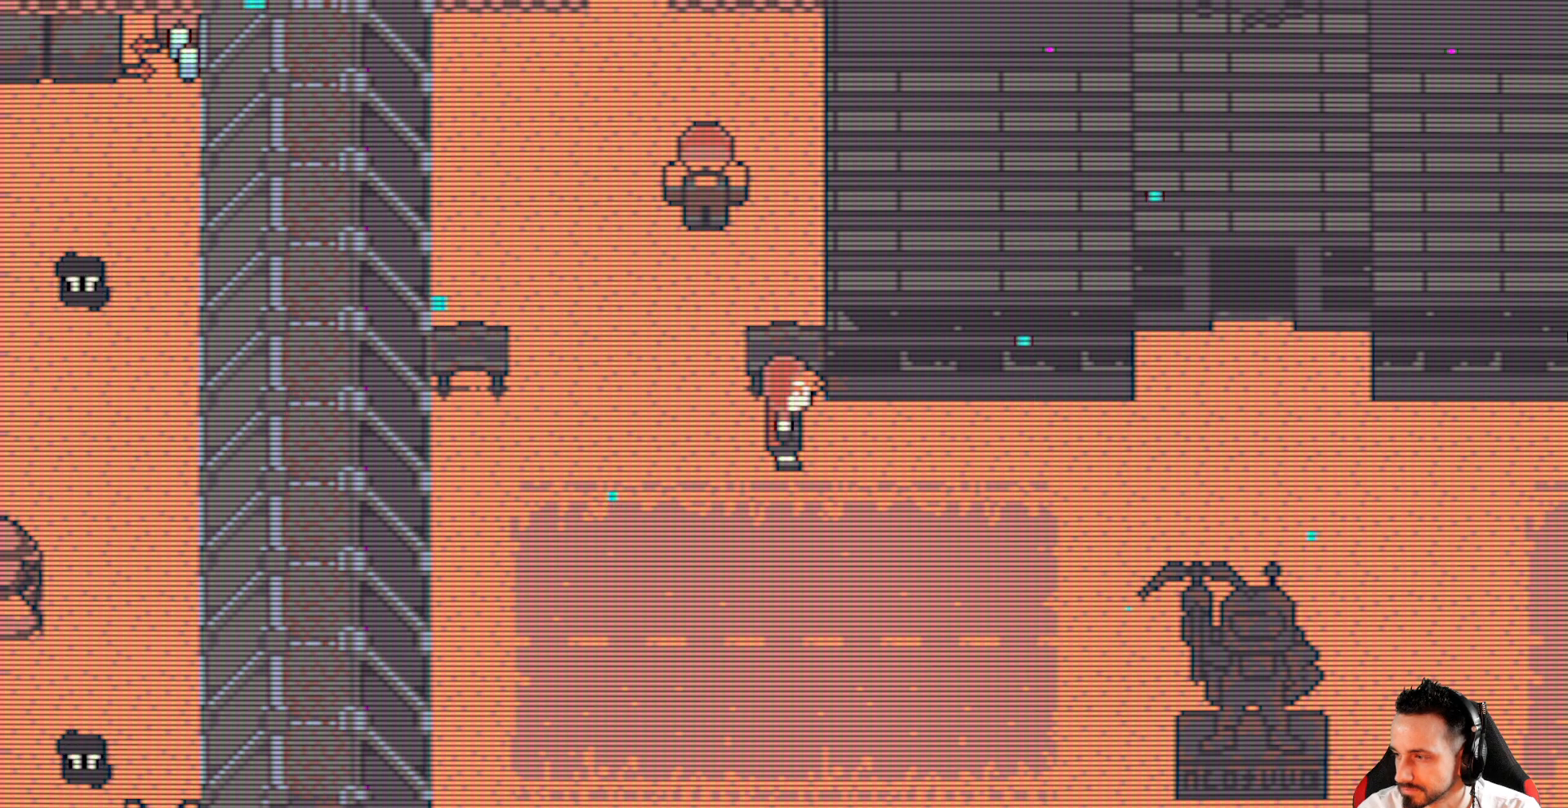
{"keys": ["x"], "events": []}
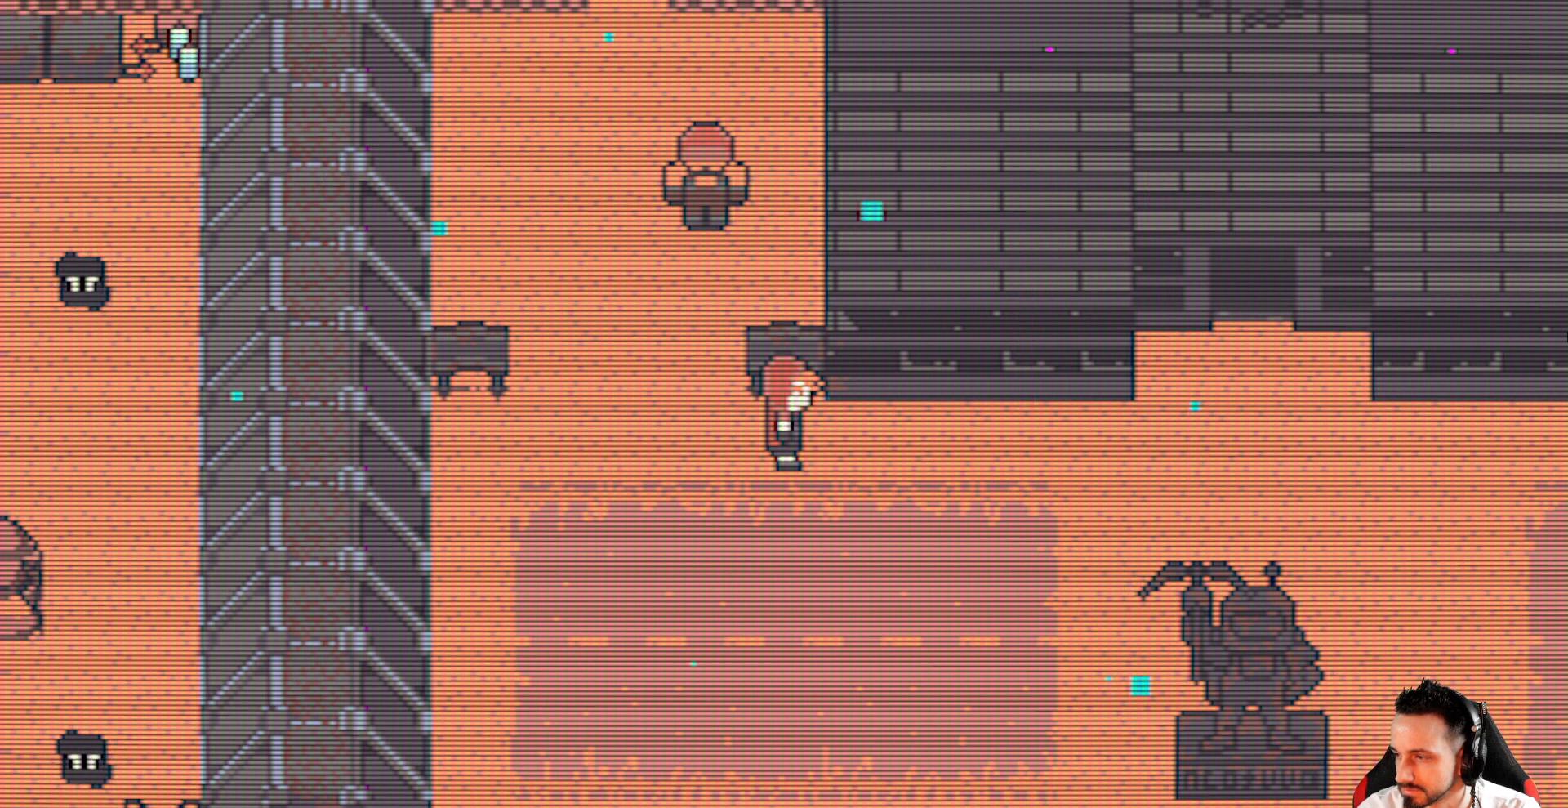
{"keys": ["x"], "events": []}
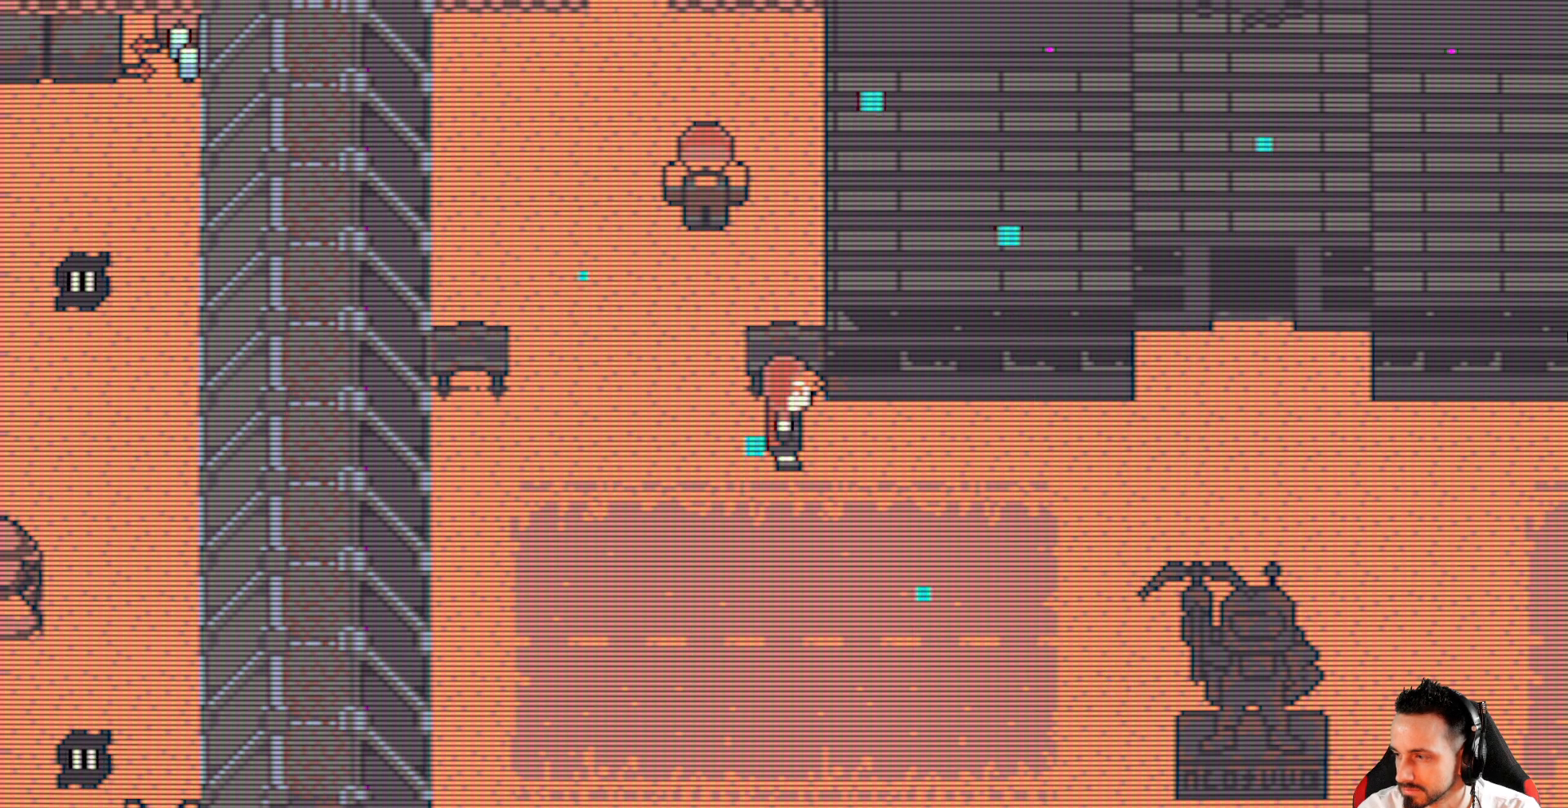
{"keys": ["x"], "events": []}
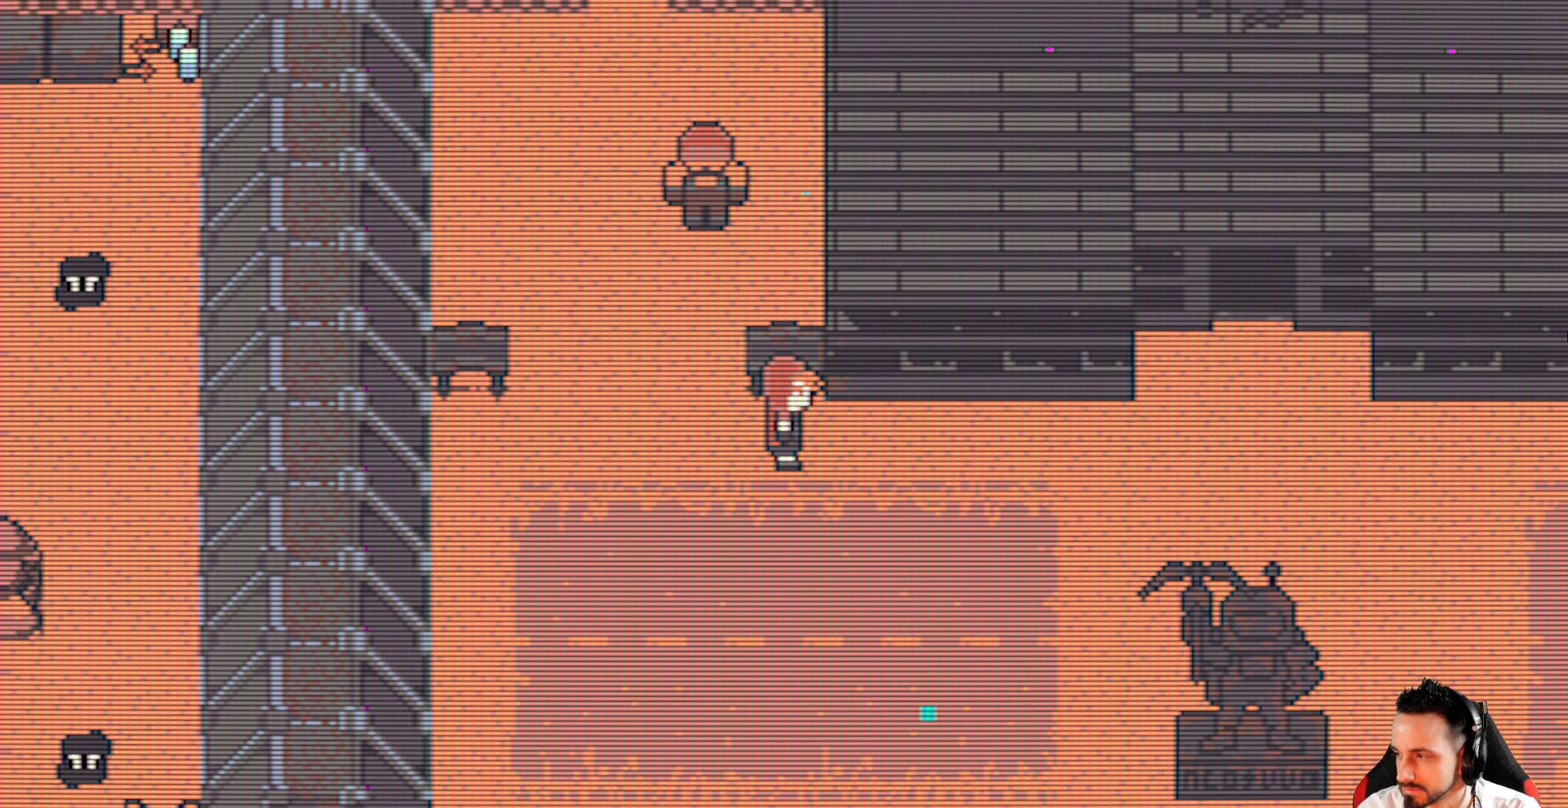
{"keys": ["x"], "events": []}
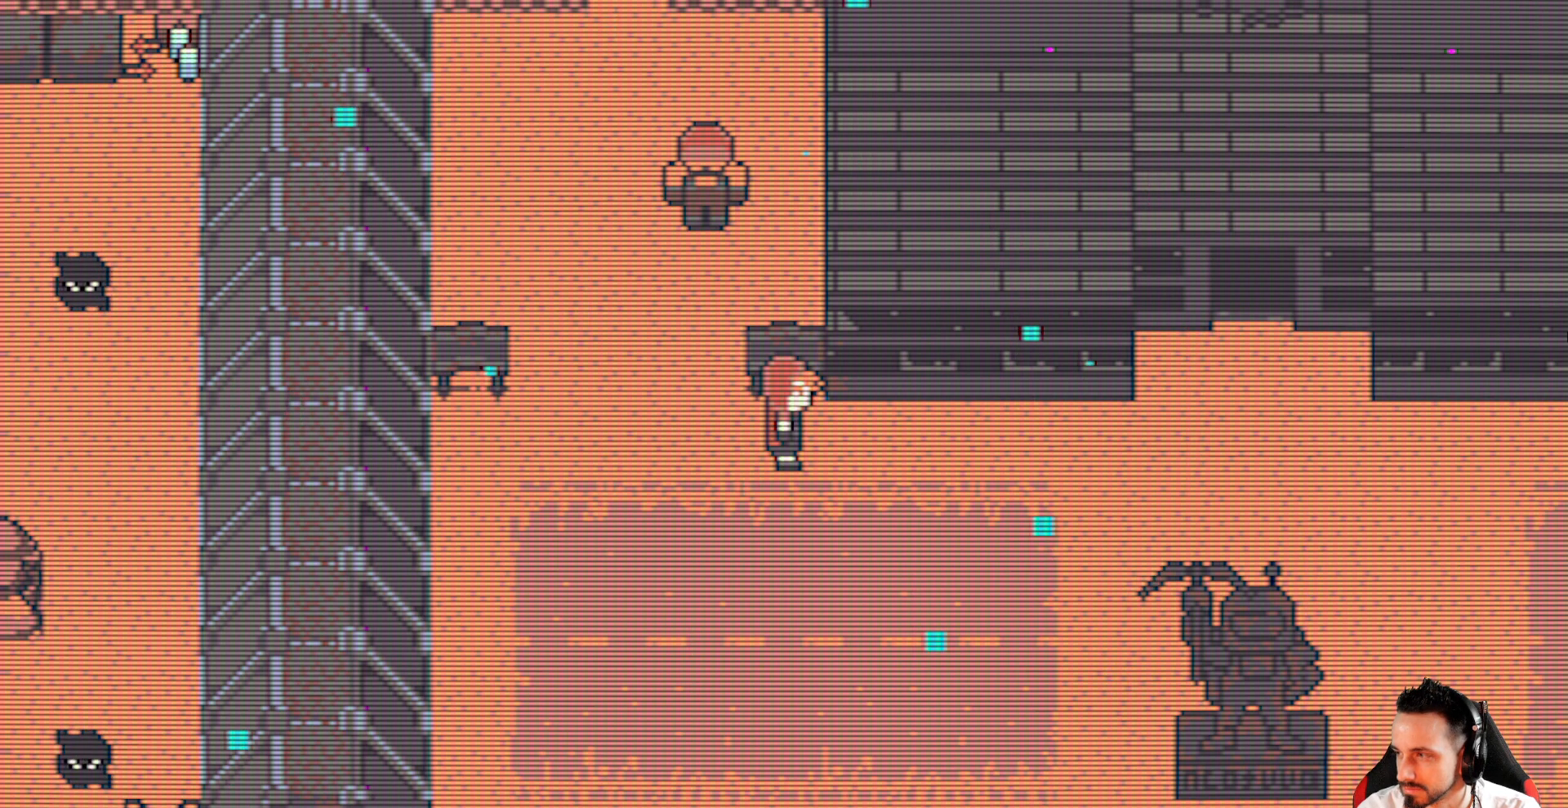
{"keys": ["left", "right", "x"], "events": [[117, "right", "down"], [500, "left", "down"]]}
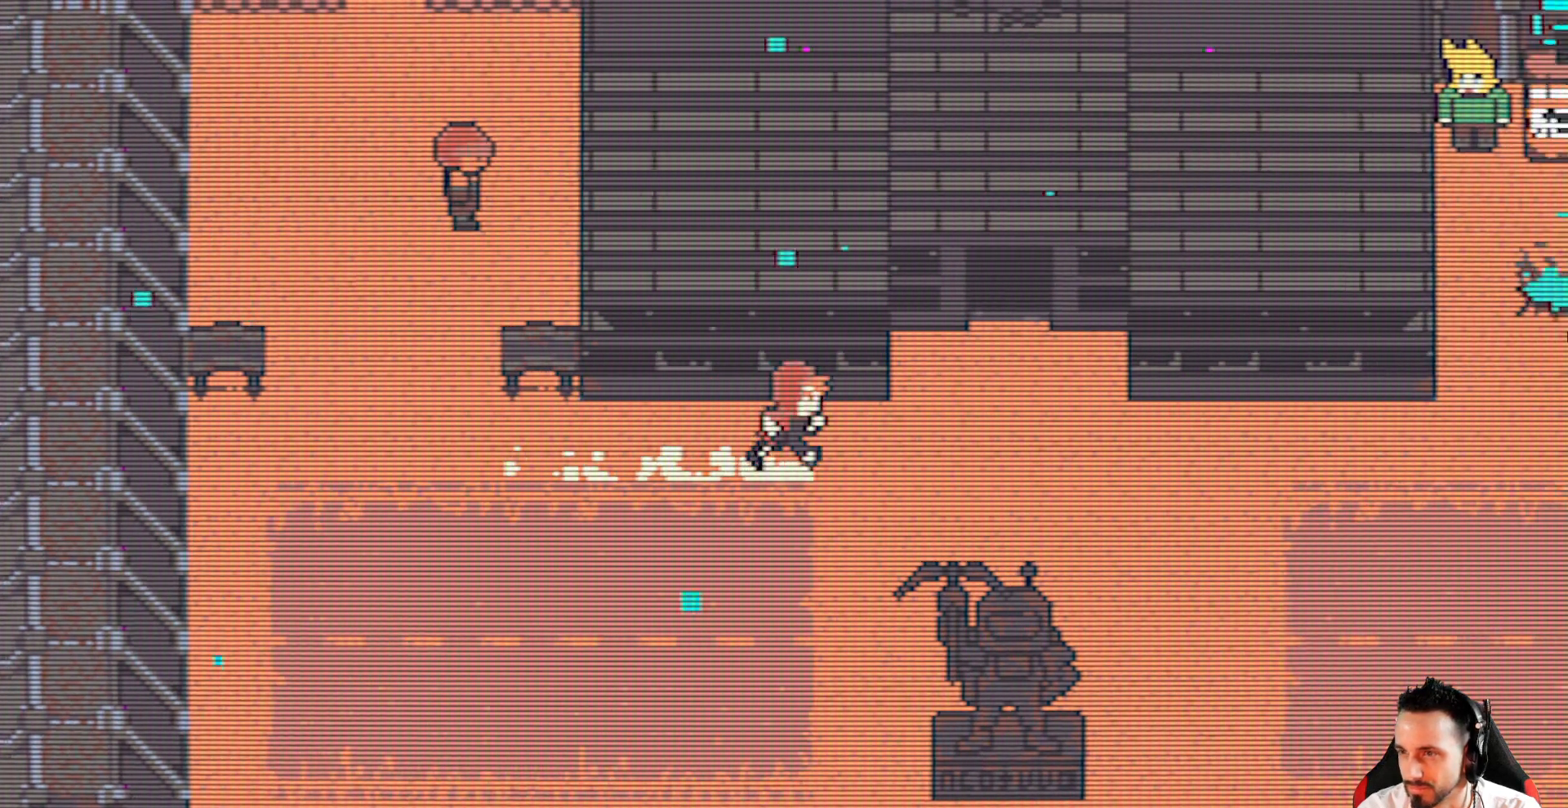
{"keys": ["left", "x"], "events": [[50, "right", "up"]]}